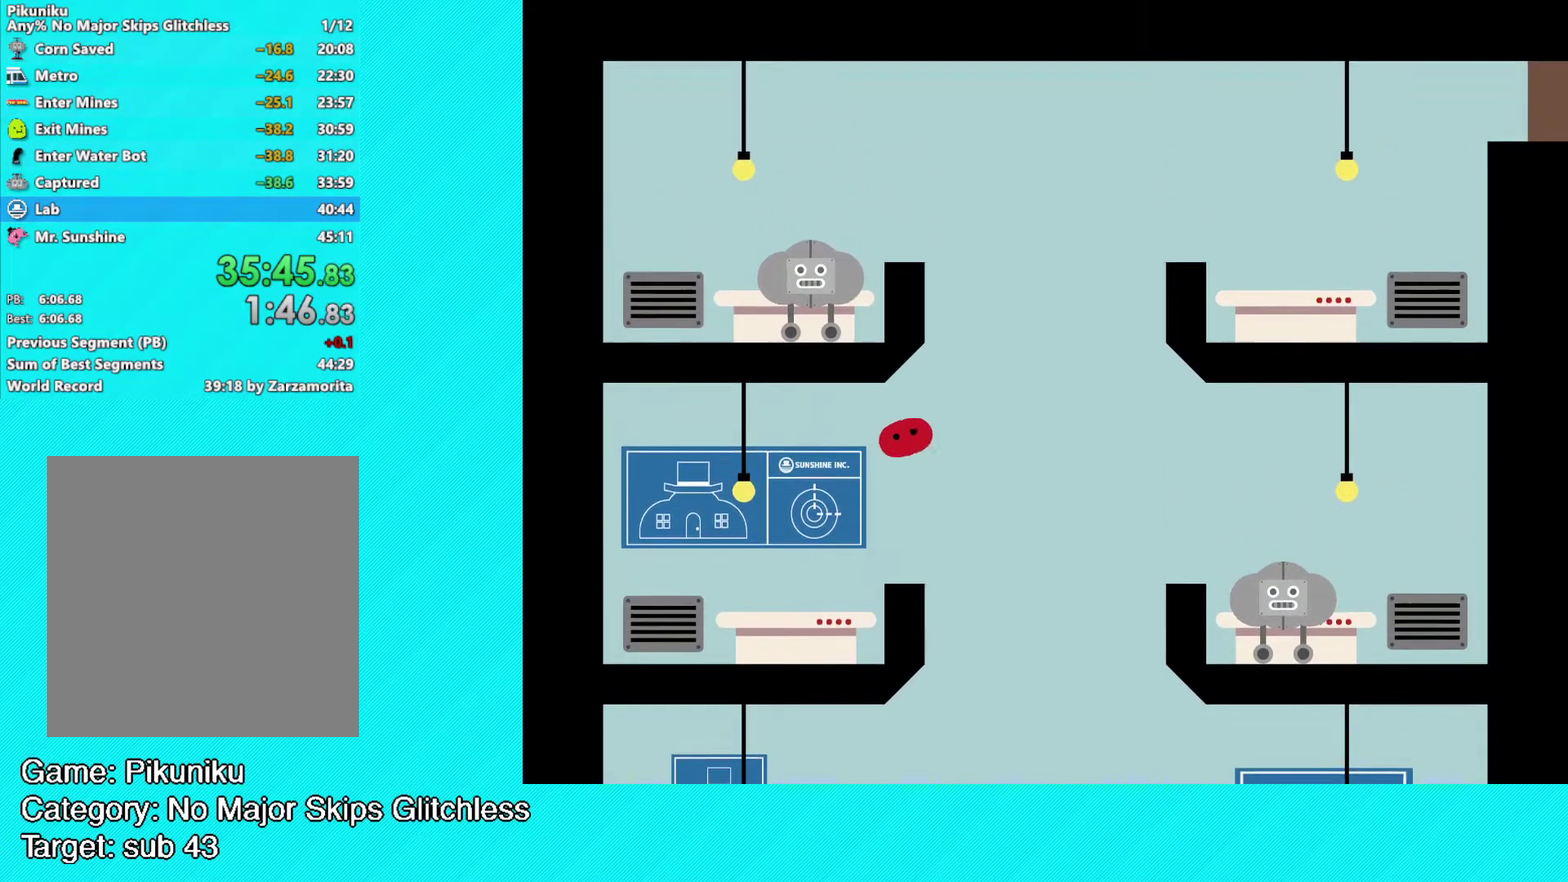
Gameplay with a controller (Xbox layout); each line is a JSON object with the inputs held at the frame after it. "events" lists button and stick changes between this image and that frame as [ms after this image, input, new state], when the widget could be followed in between. Not read: R3 right_stick.
{"buttons": ["B"], "left_stick": "right", "events": []}
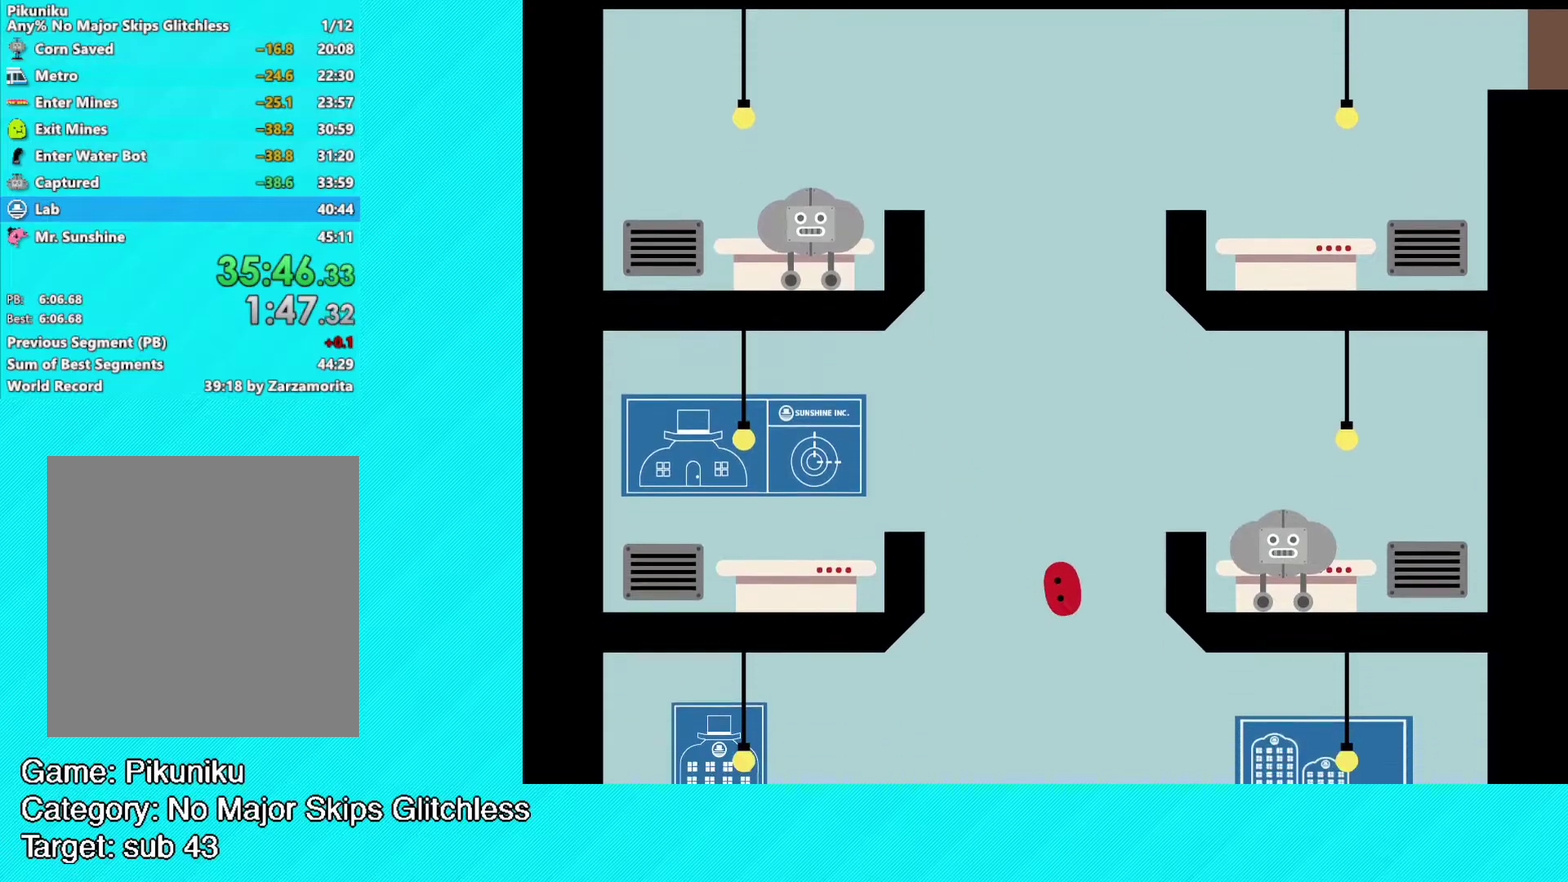
{"buttons": [], "left_stick": "right", "events": [[467, "B", "up"]]}
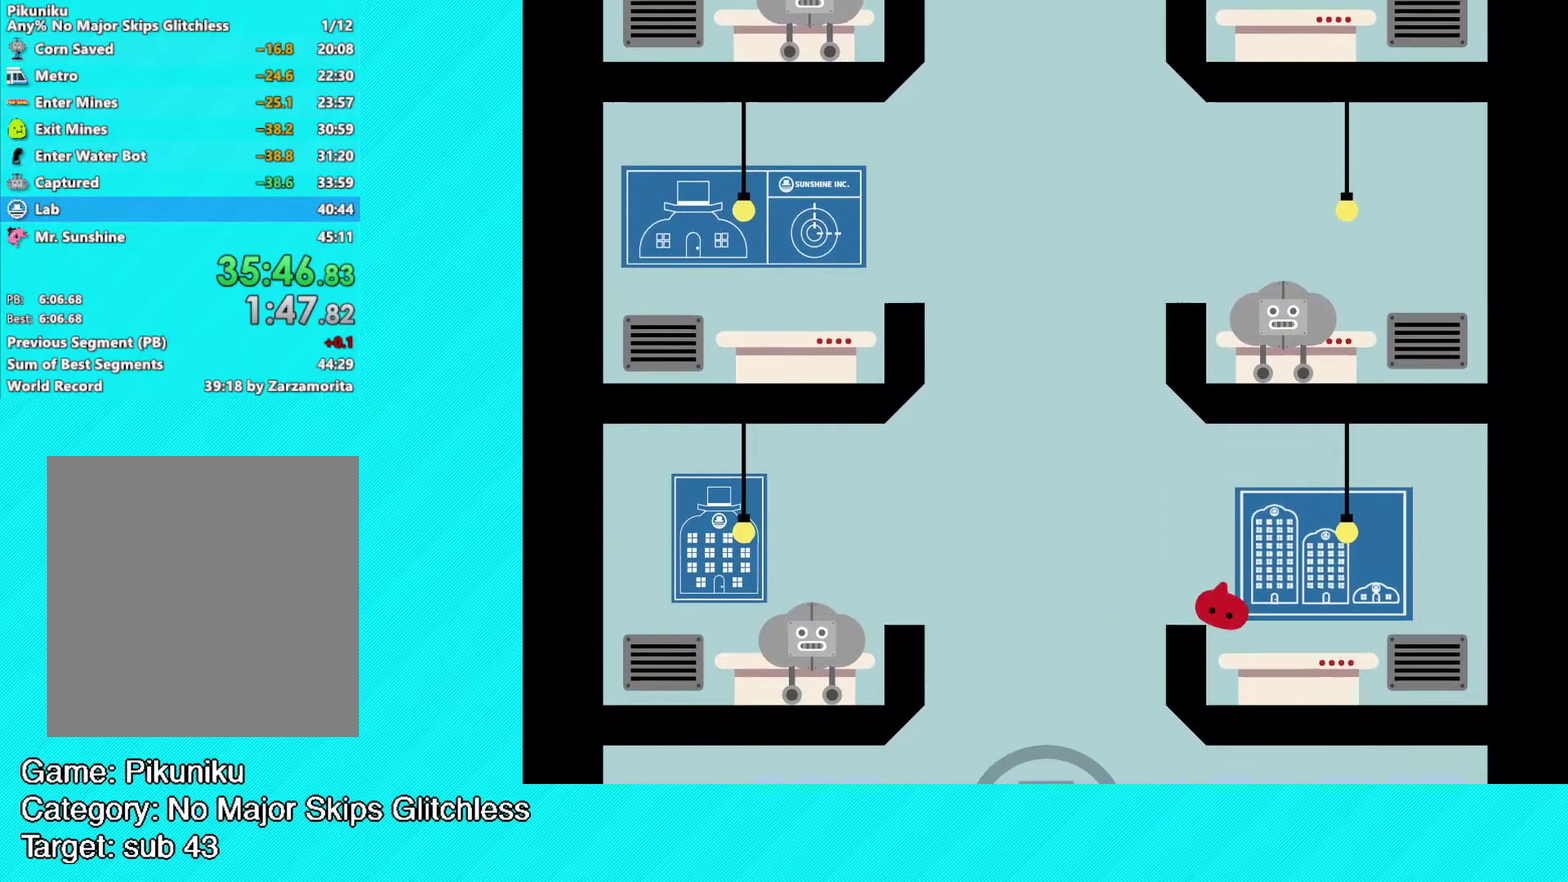
{"buttons": ["X"], "left_stick": "right", "events": [[433, "X", "down"]]}
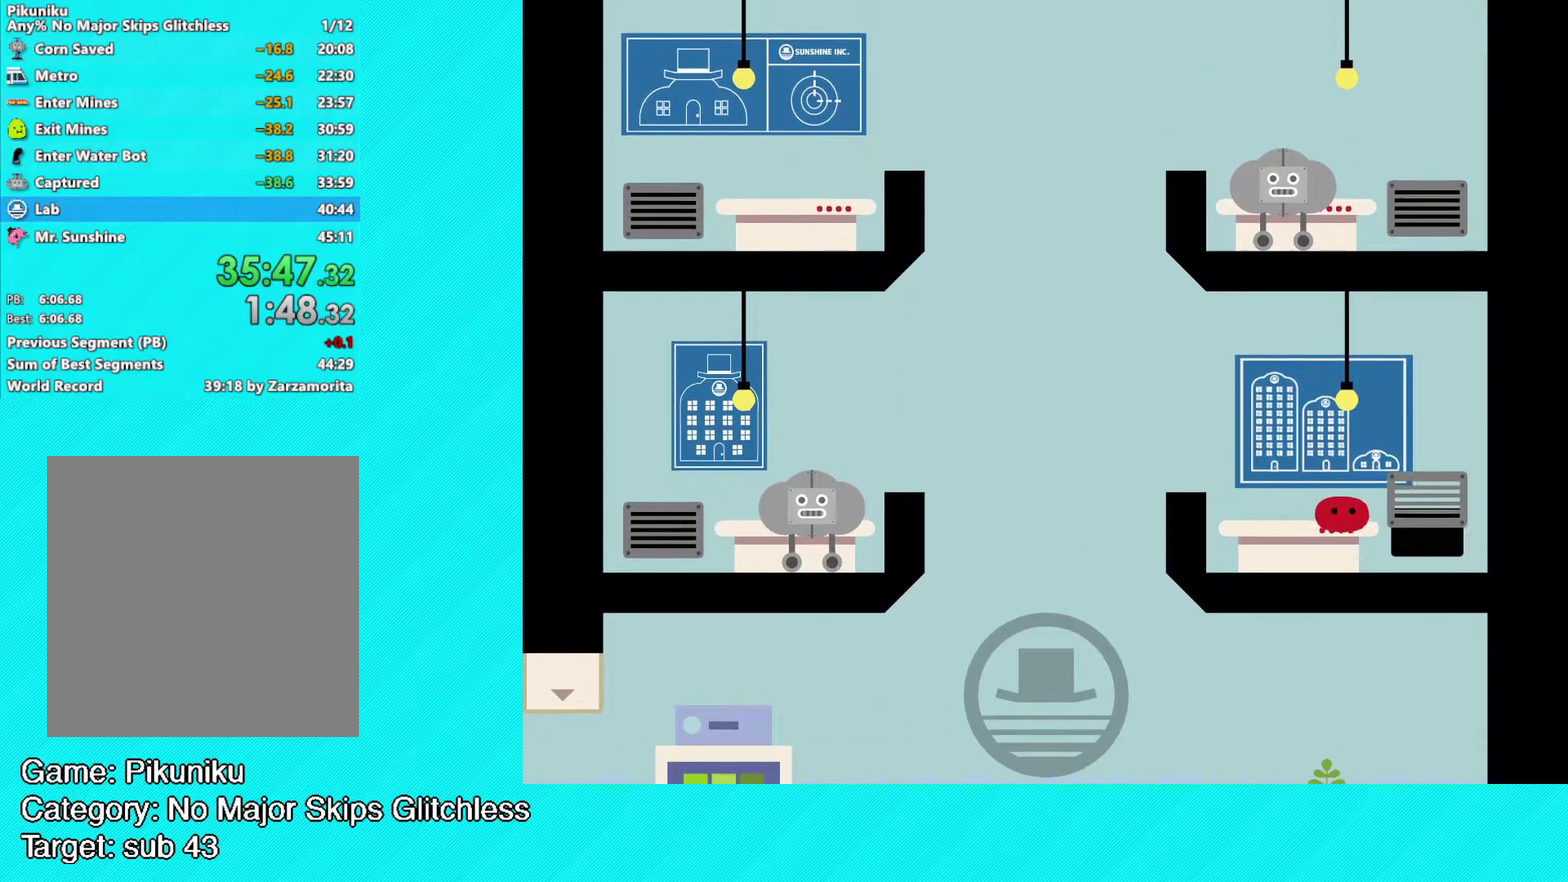
{"buttons": [], "left_stick": "left", "events": [[17, "X", "up"], [283, "left_stick", "left"]]}
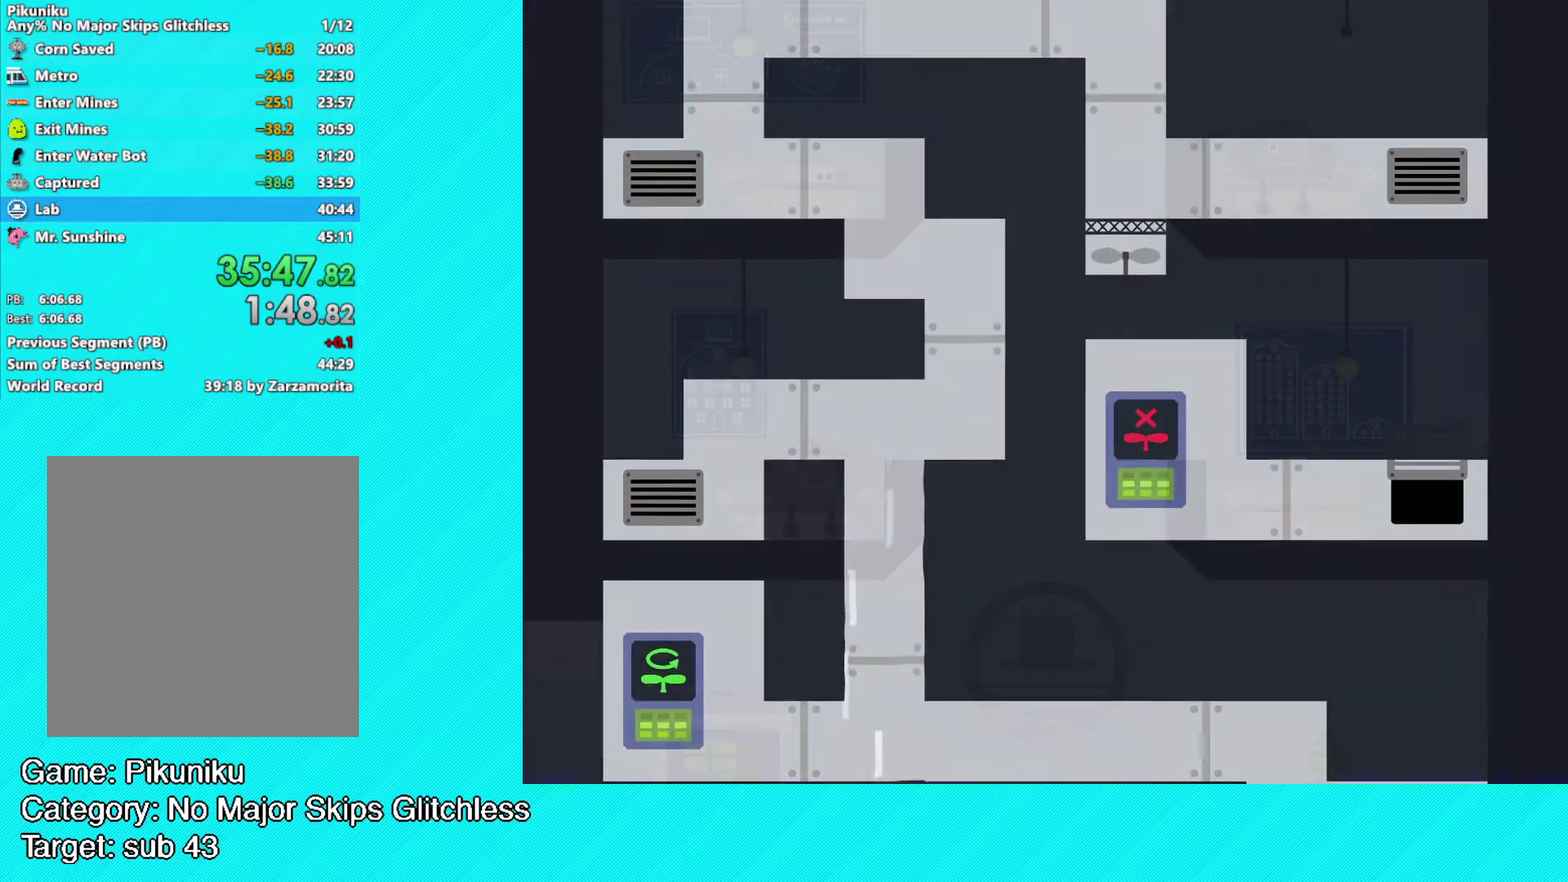
{"buttons": [], "left_stick": "left", "events": []}
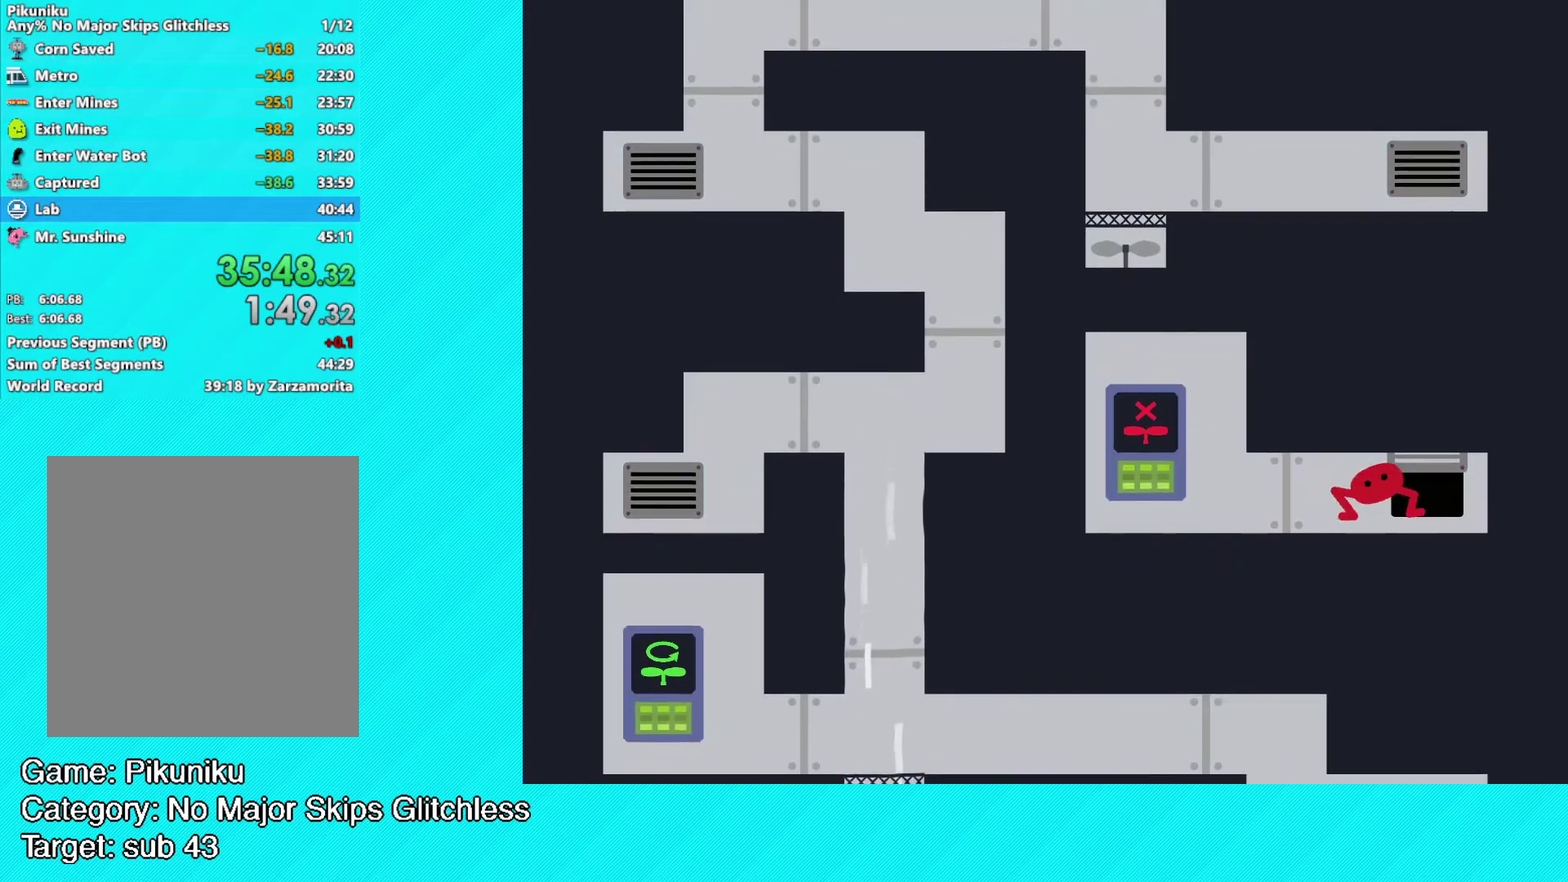
{"buttons": [], "left_stick": "left", "events": [[83, "B", "down"], [167, "B", "up"]]}
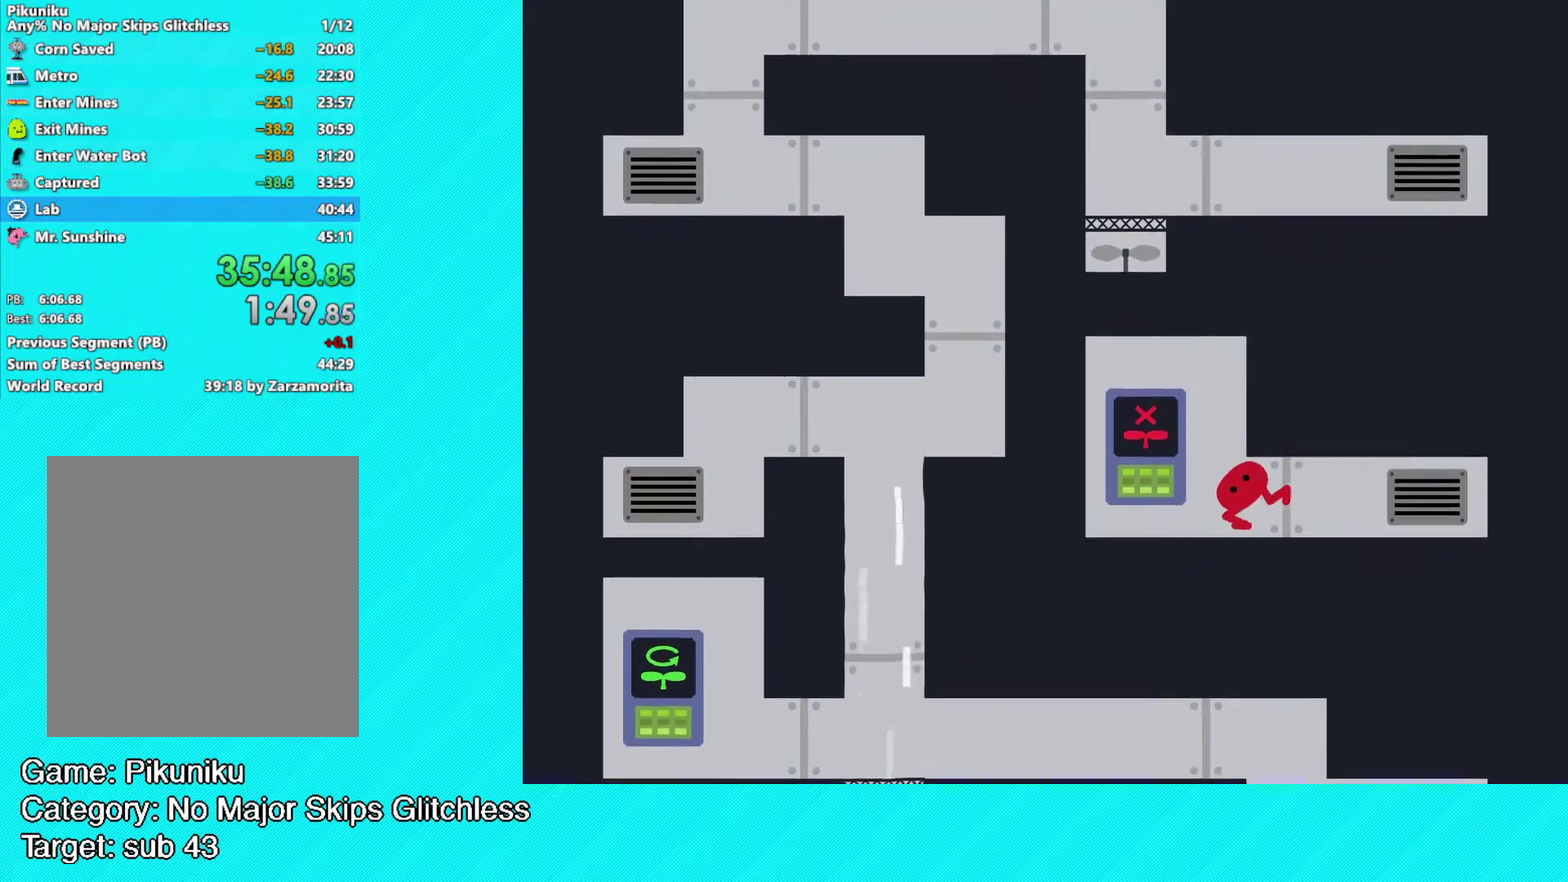
{"buttons": ["X"], "left_stick": "center", "events": [[233, "X", "down"], [283, "left_stick", "center"]]}
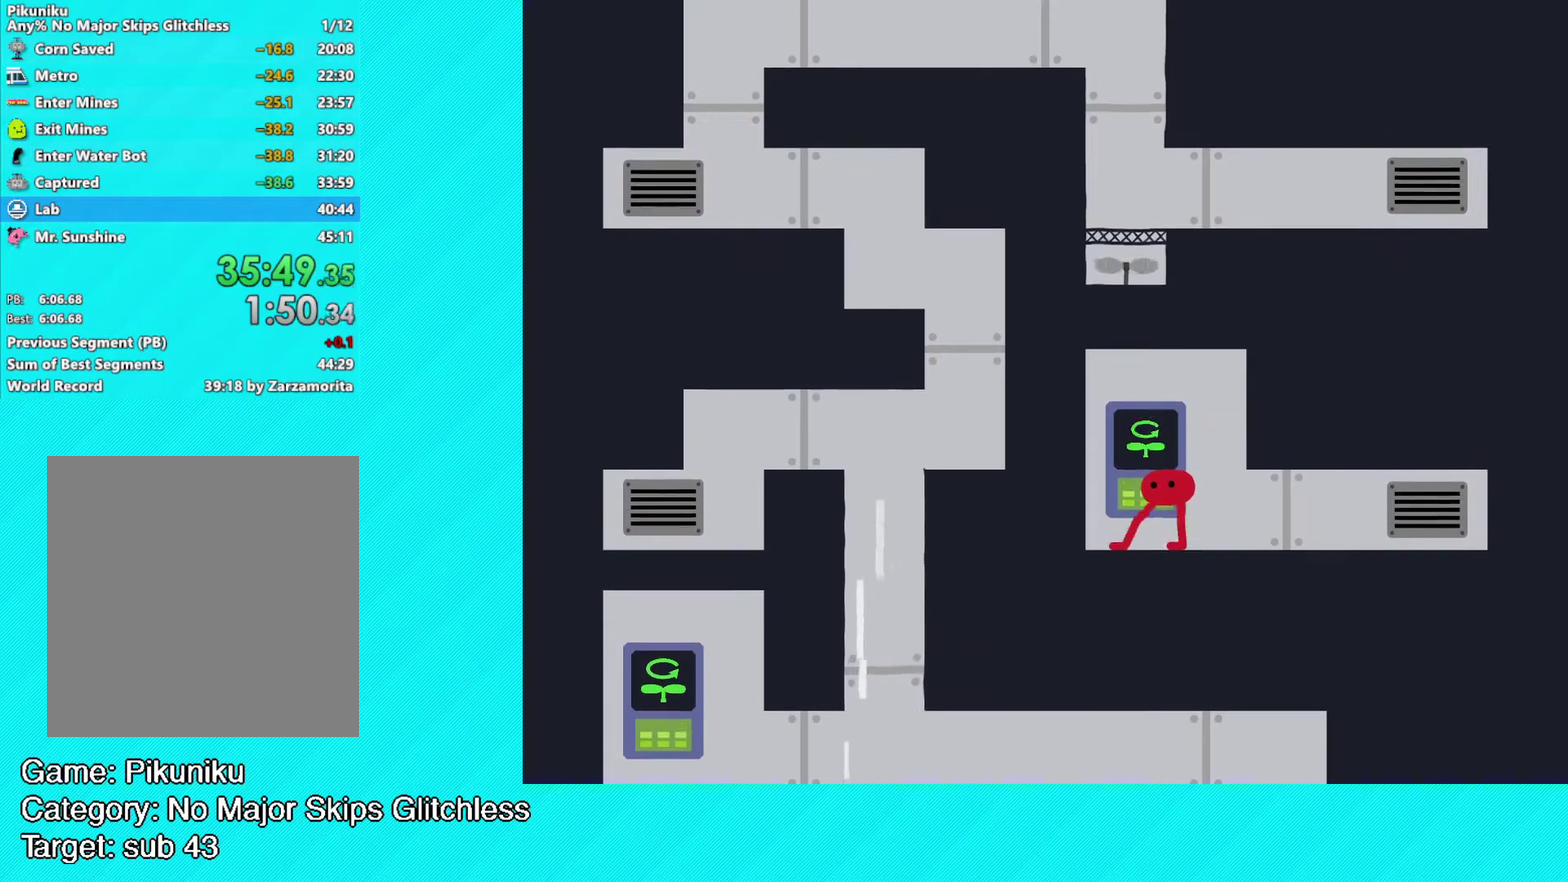
{"buttons": [], "left_stick": "up-right", "events": [[83, "left_stick", "right"], [133, "X", "up"], [217, "B", "down"], [217, "left_stick", "up-right"], [400, "B", "up"]]}
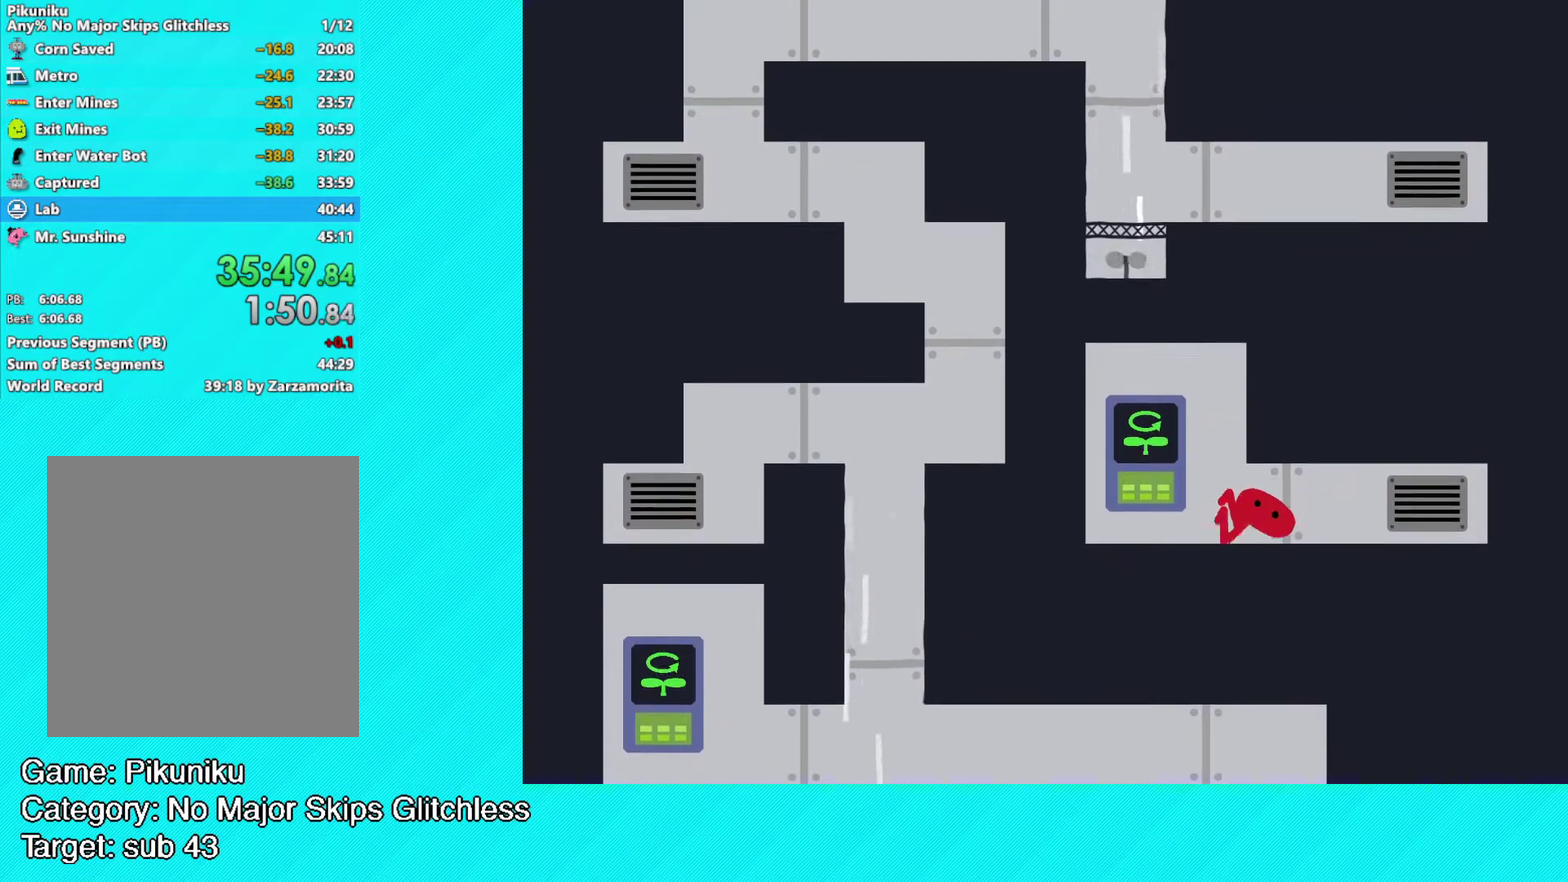
{"buttons": [], "left_stick": "up-left", "events": [[283, "X", "down"], [350, "X", "up"], [500, "left_stick", "up-left"]]}
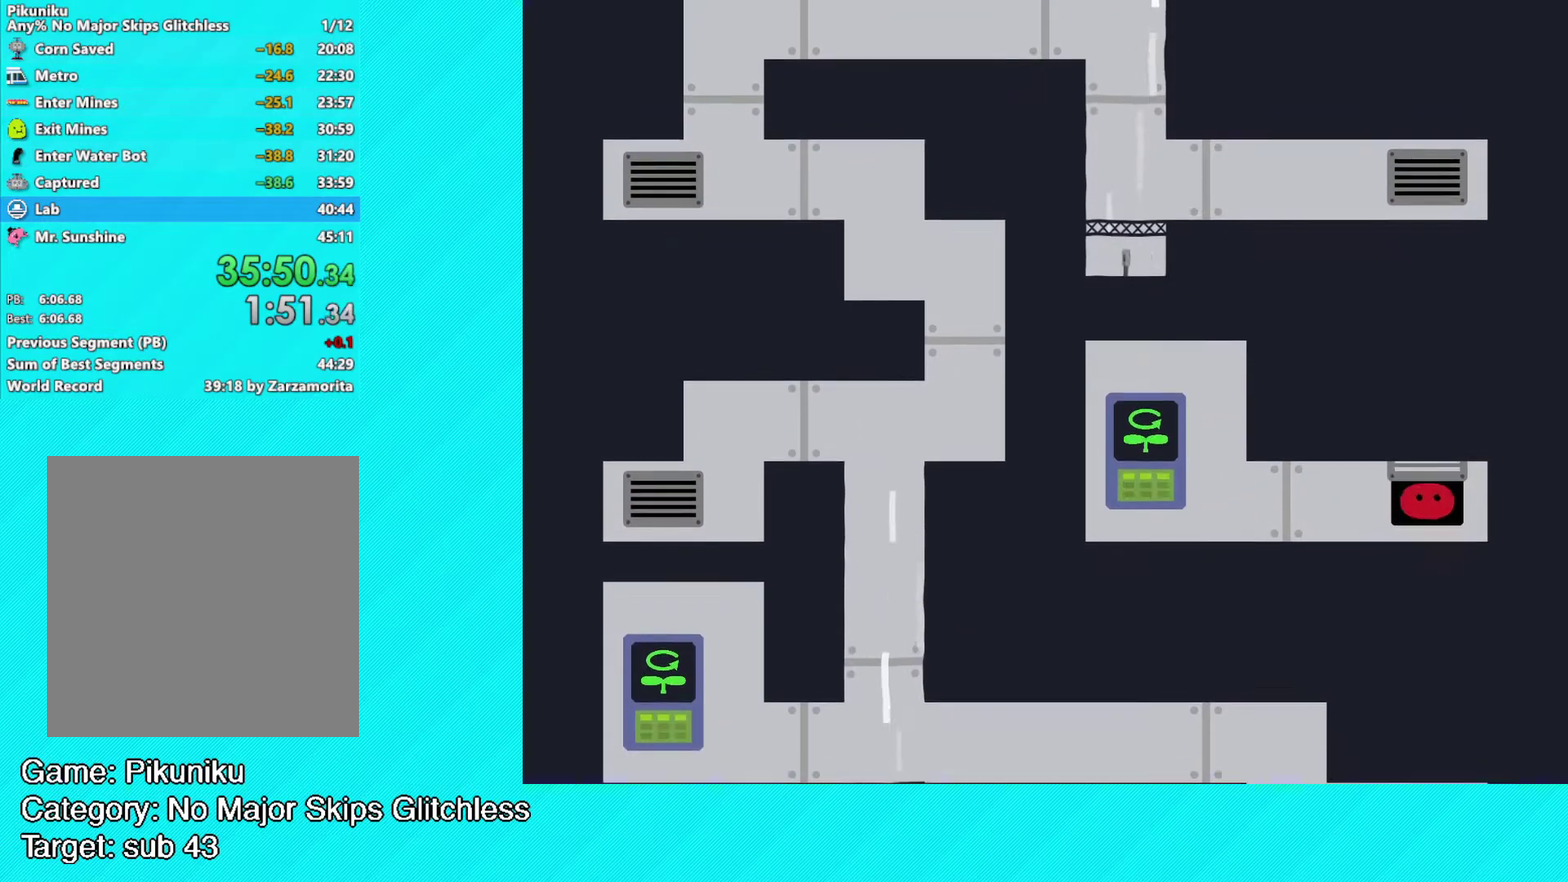
{"buttons": [], "left_stick": "left", "events": [[233, "left_stick", "left"]]}
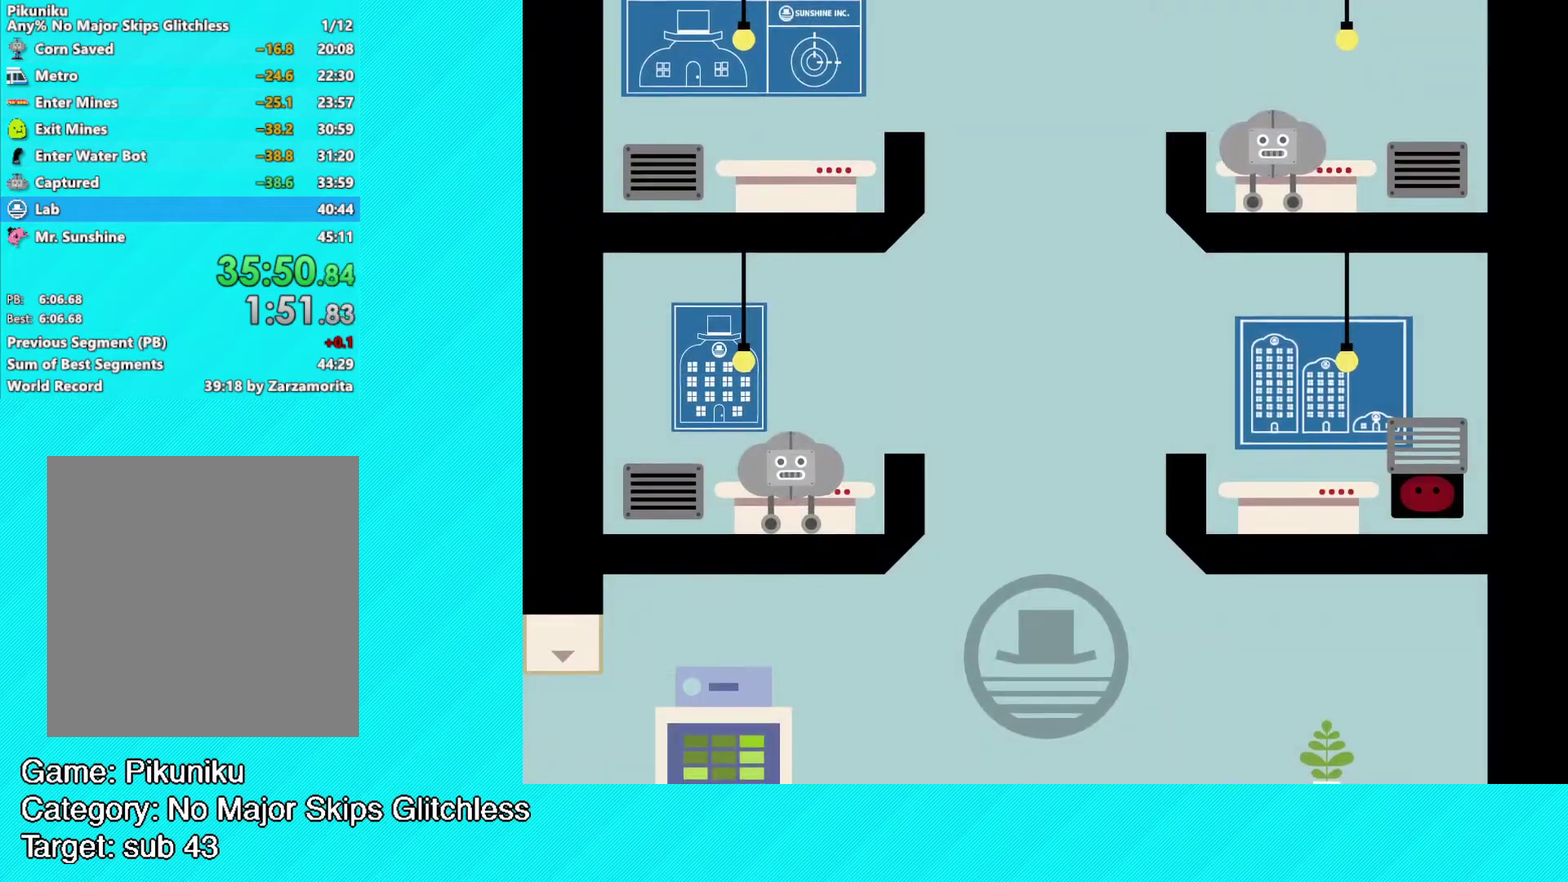
{"buttons": [], "left_stick": "up-left", "events": [[167, "A", "down"], [167, "left_stick", "up-left"], [233, "A", "up"], [417, "A", "down"], [500, "A", "up"]]}
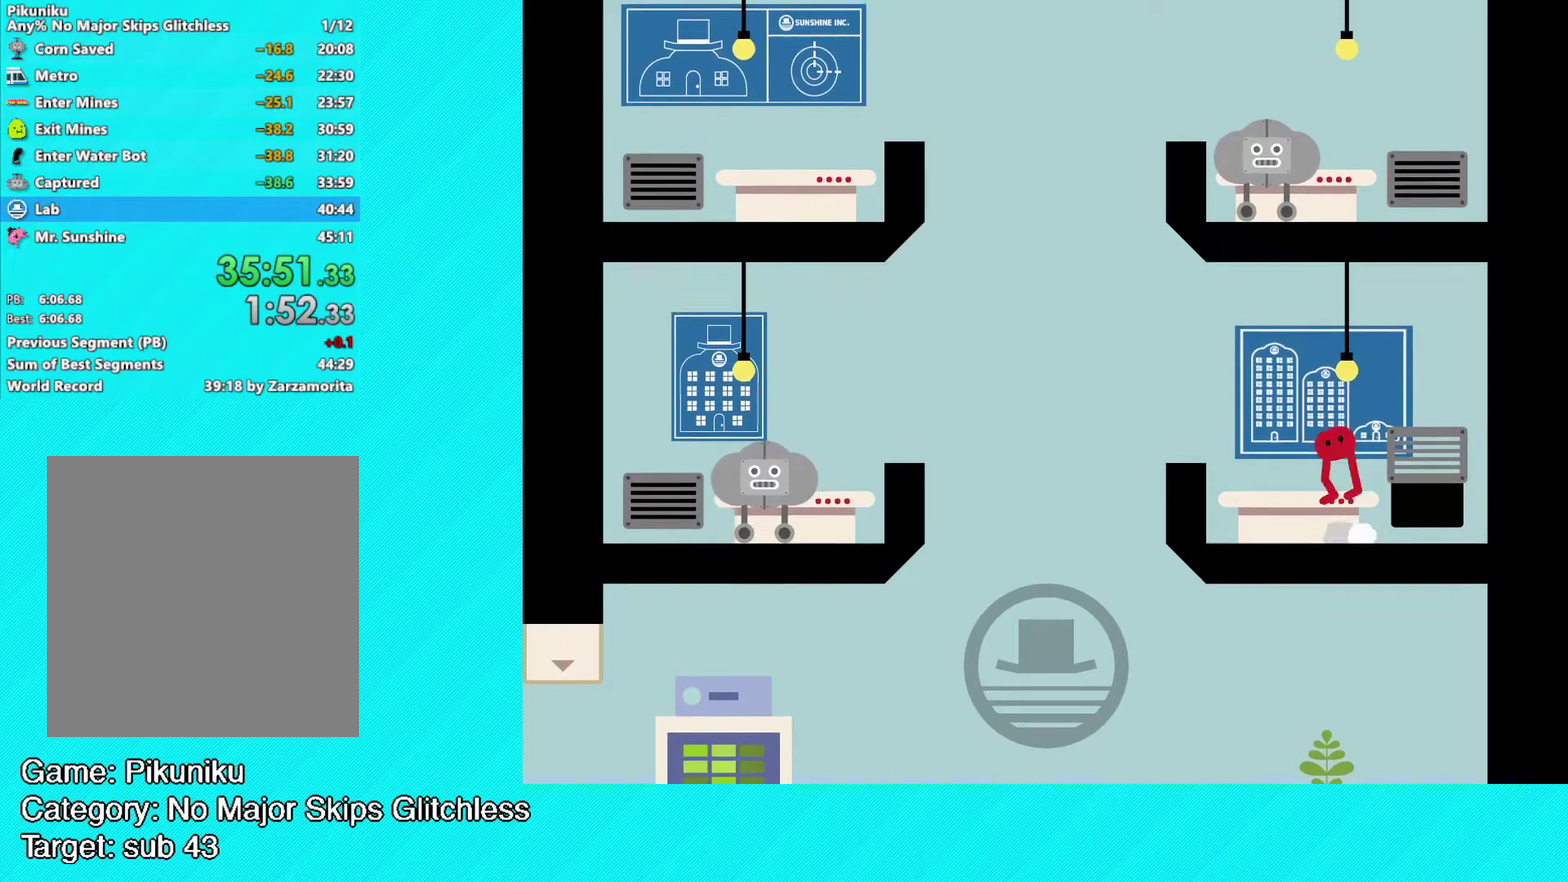
{"buttons": ["B"], "left_stick": "left", "events": [[100, "B", "down"], [367, "left_stick", "left"]]}
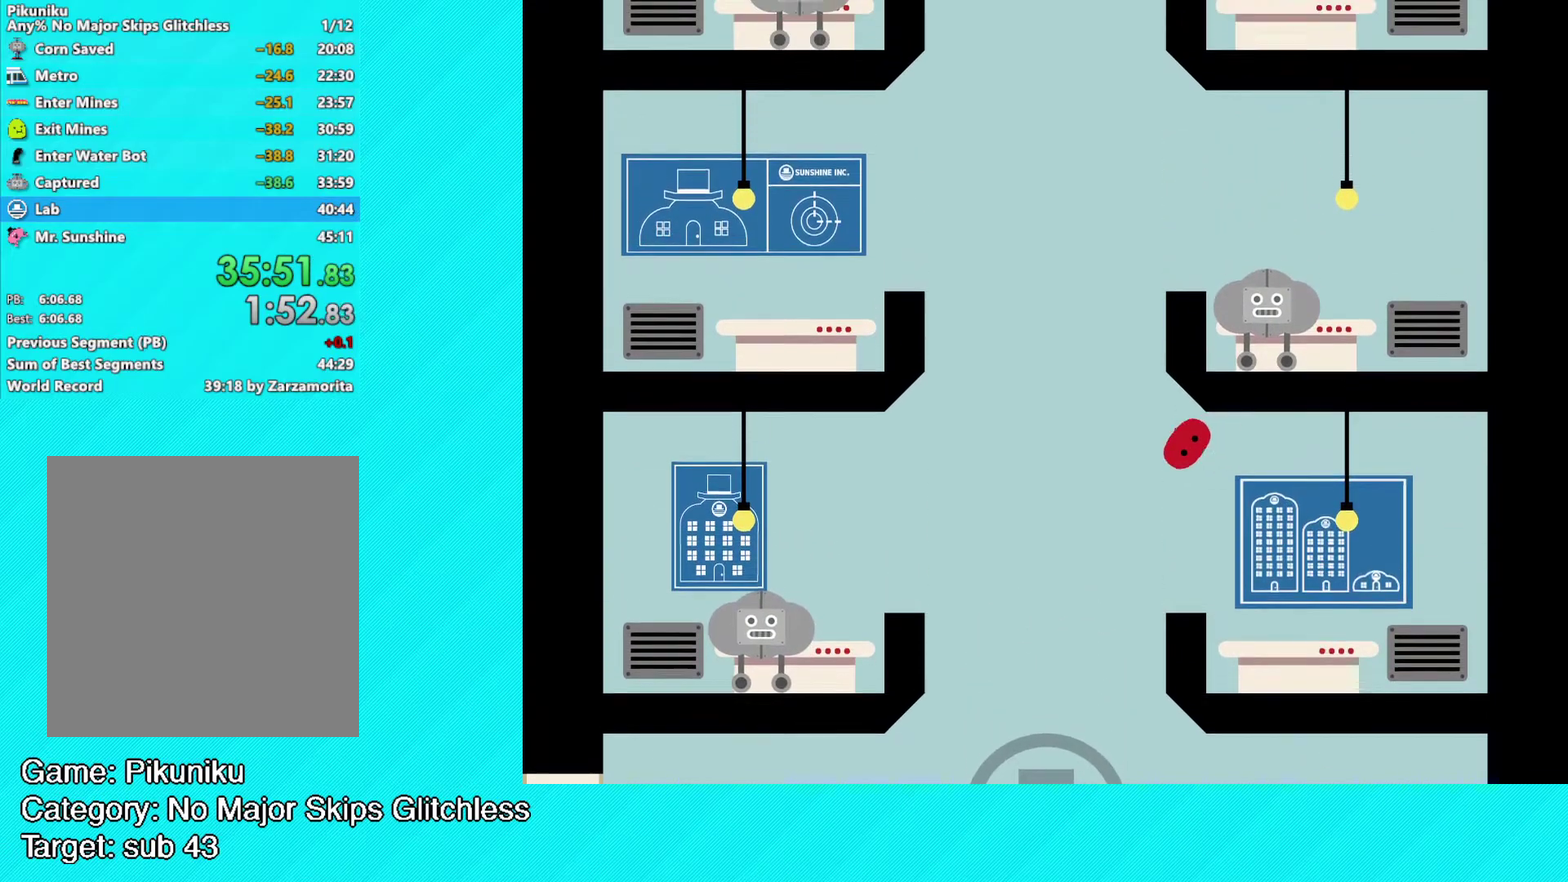
{"buttons": ["B"], "left_stick": "right", "events": [[200, "left_stick", "center"], [317, "left_stick", "right"]]}
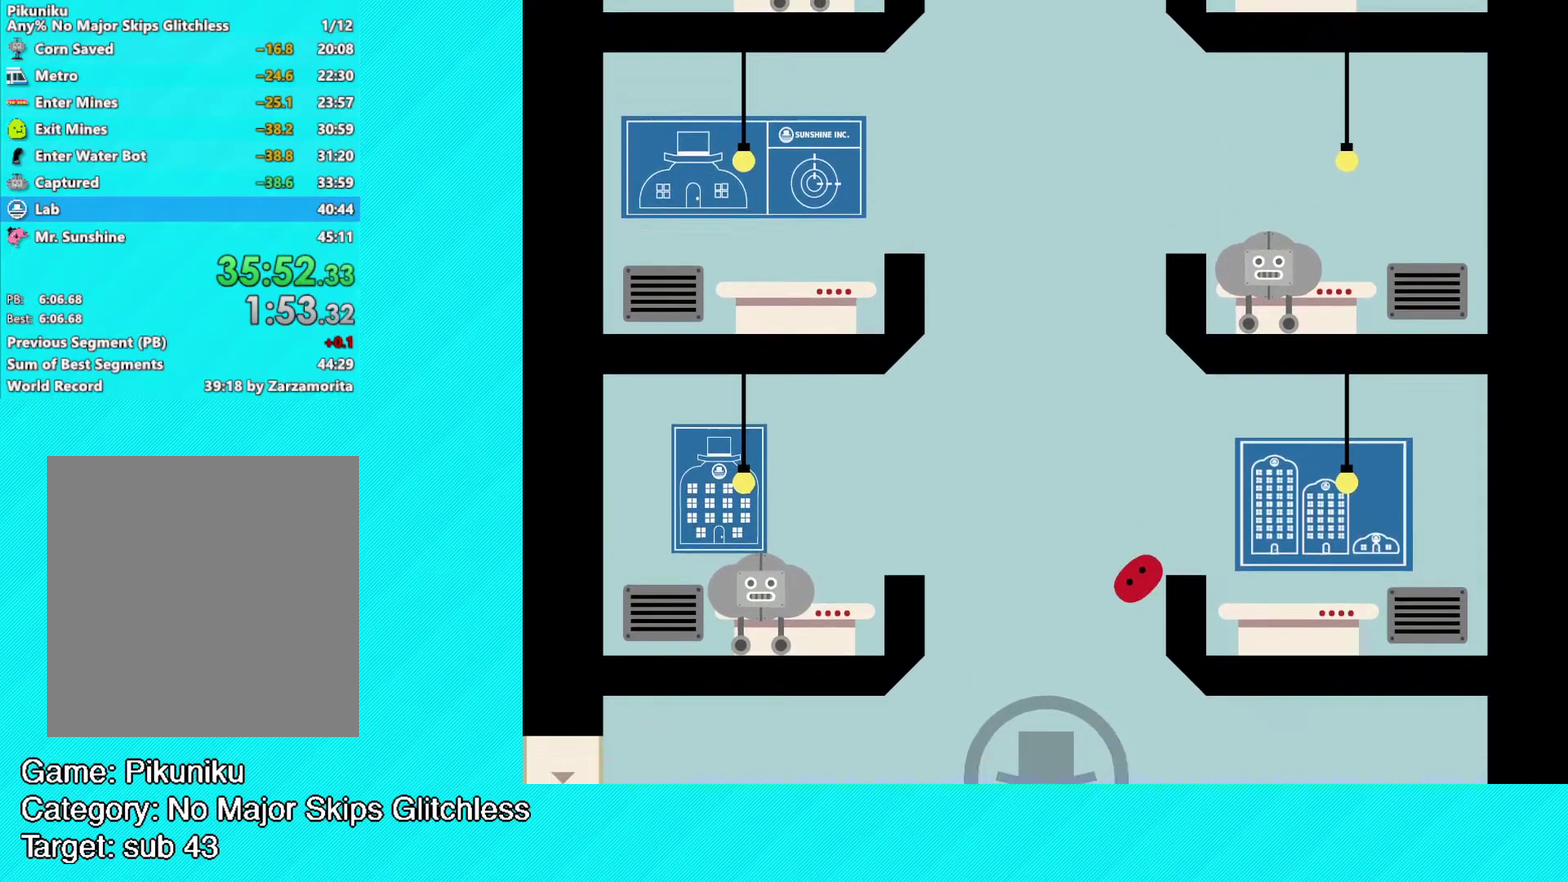
{"buttons": ["B"], "left_stick": "right", "events": []}
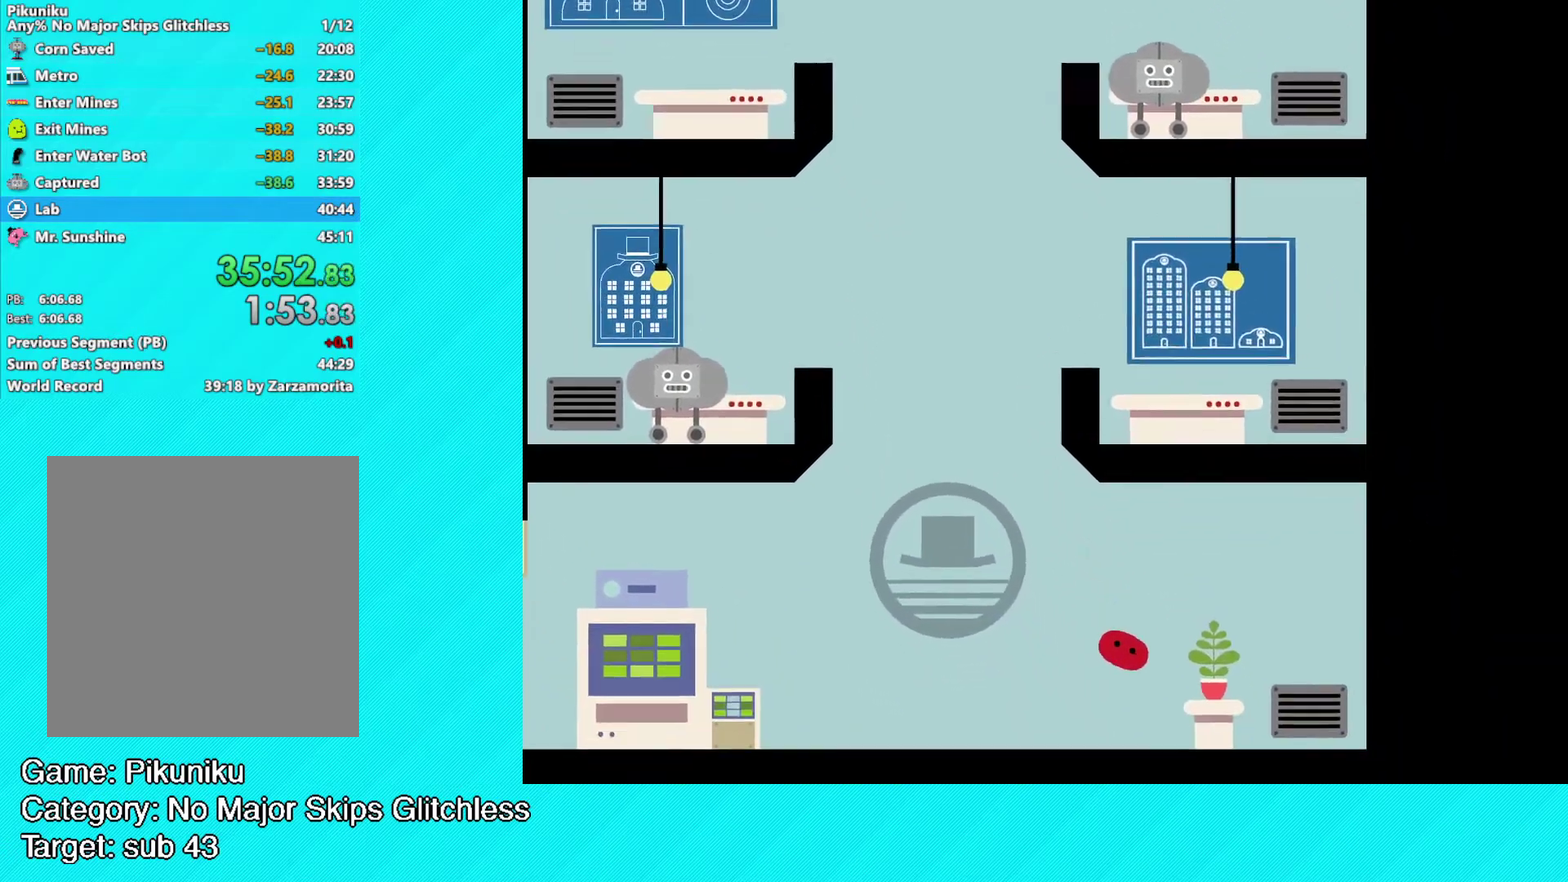
{"buttons": [], "left_stick": "right", "events": [[83, "B", "up"], [383, "X", "down"], [483, "X", "up"]]}
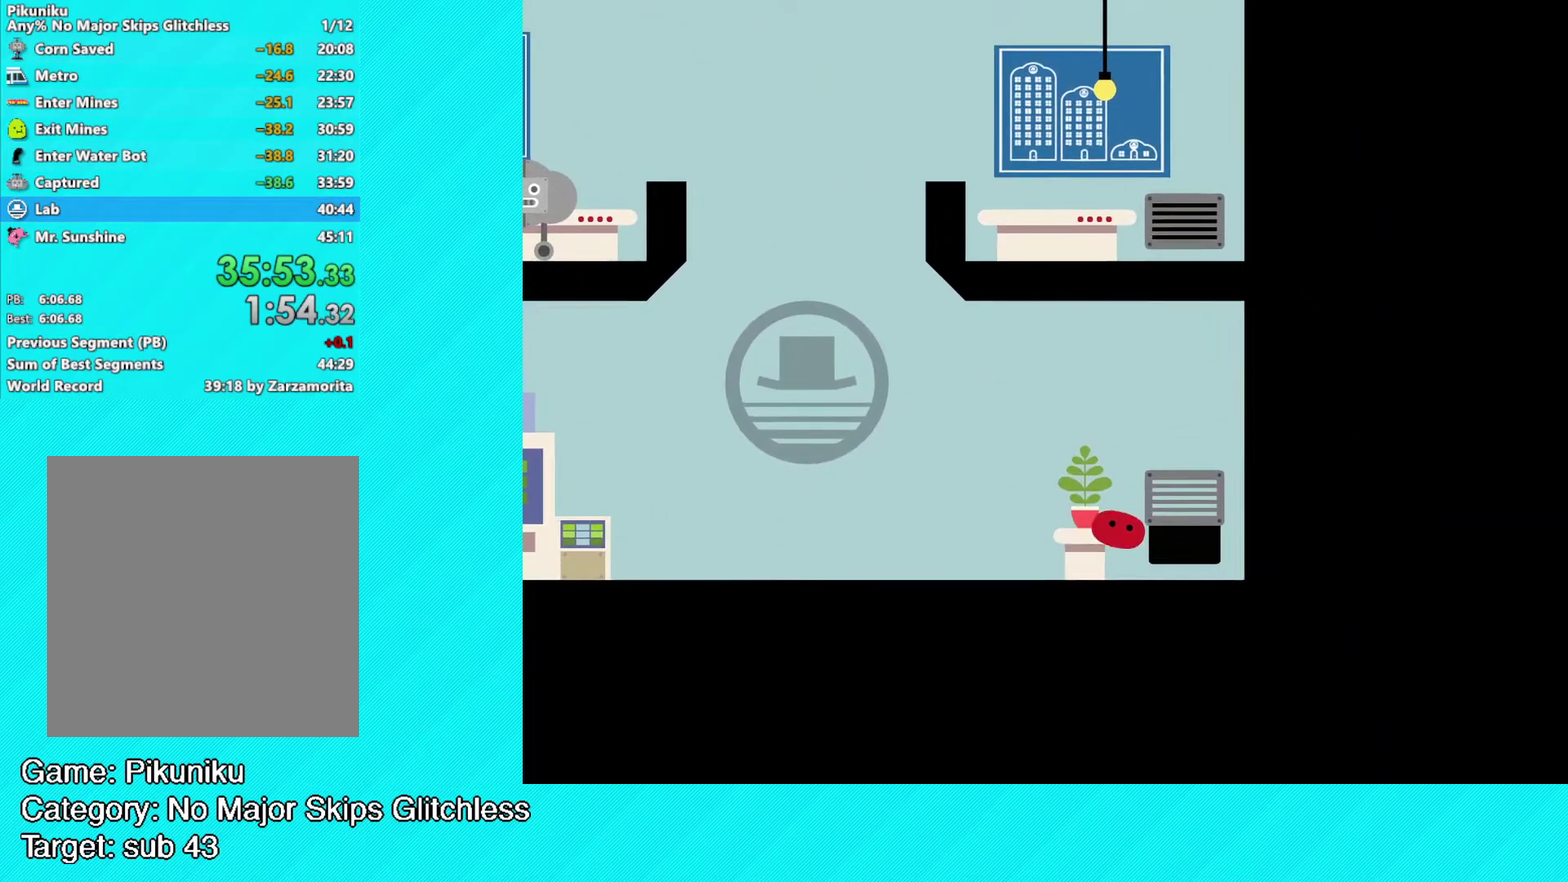
{"buttons": [], "left_stick": "up-left", "events": [[67, "left_stick", "up-left"]]}
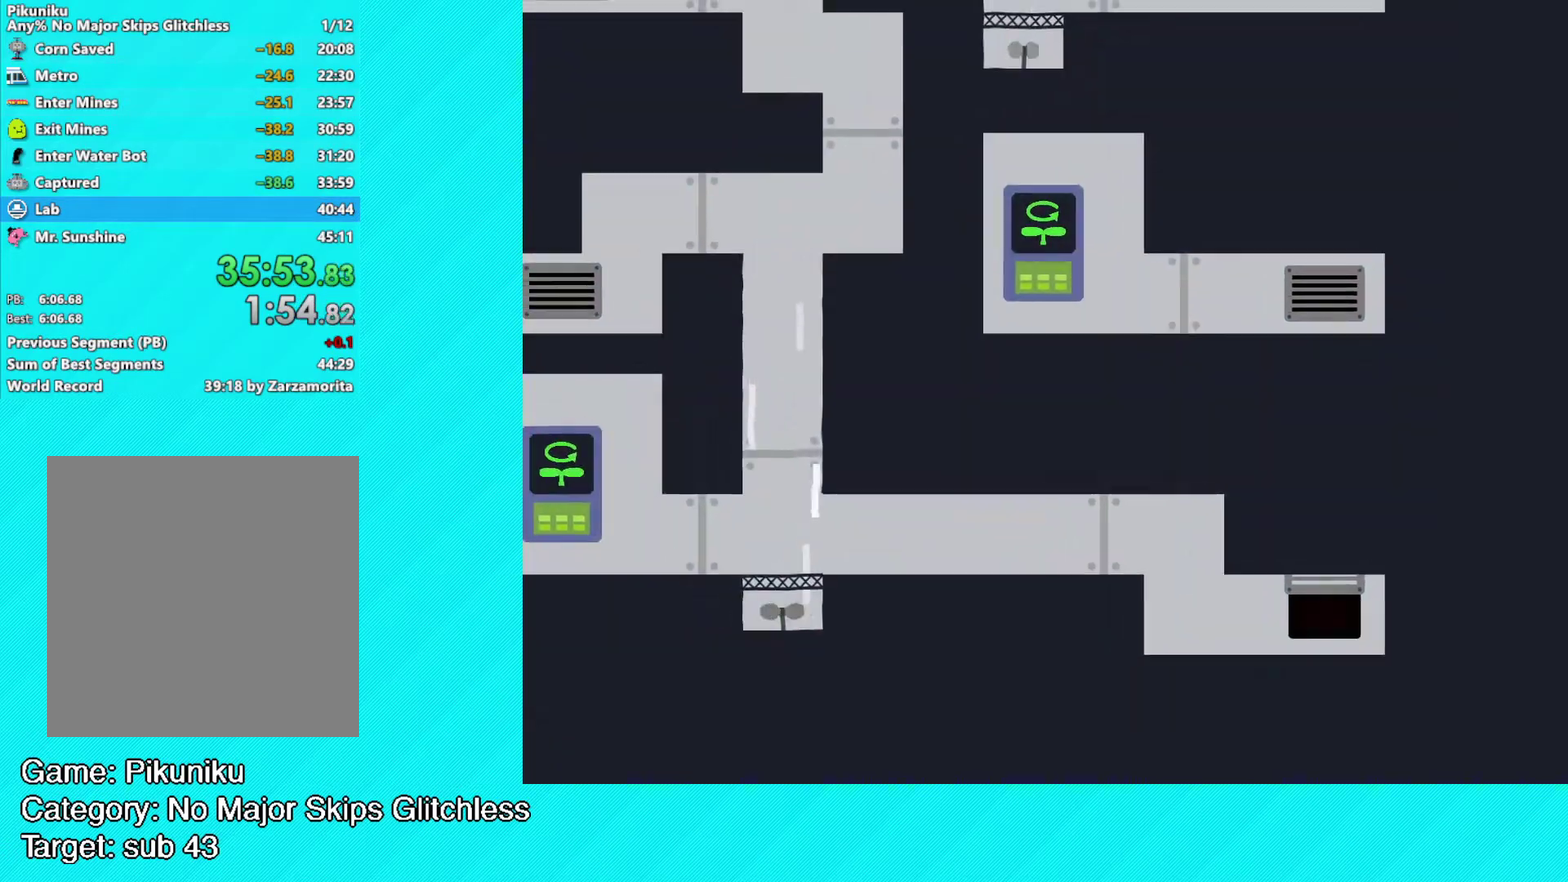
{"buttons": [], "left_stick": "up-left", "events": []}
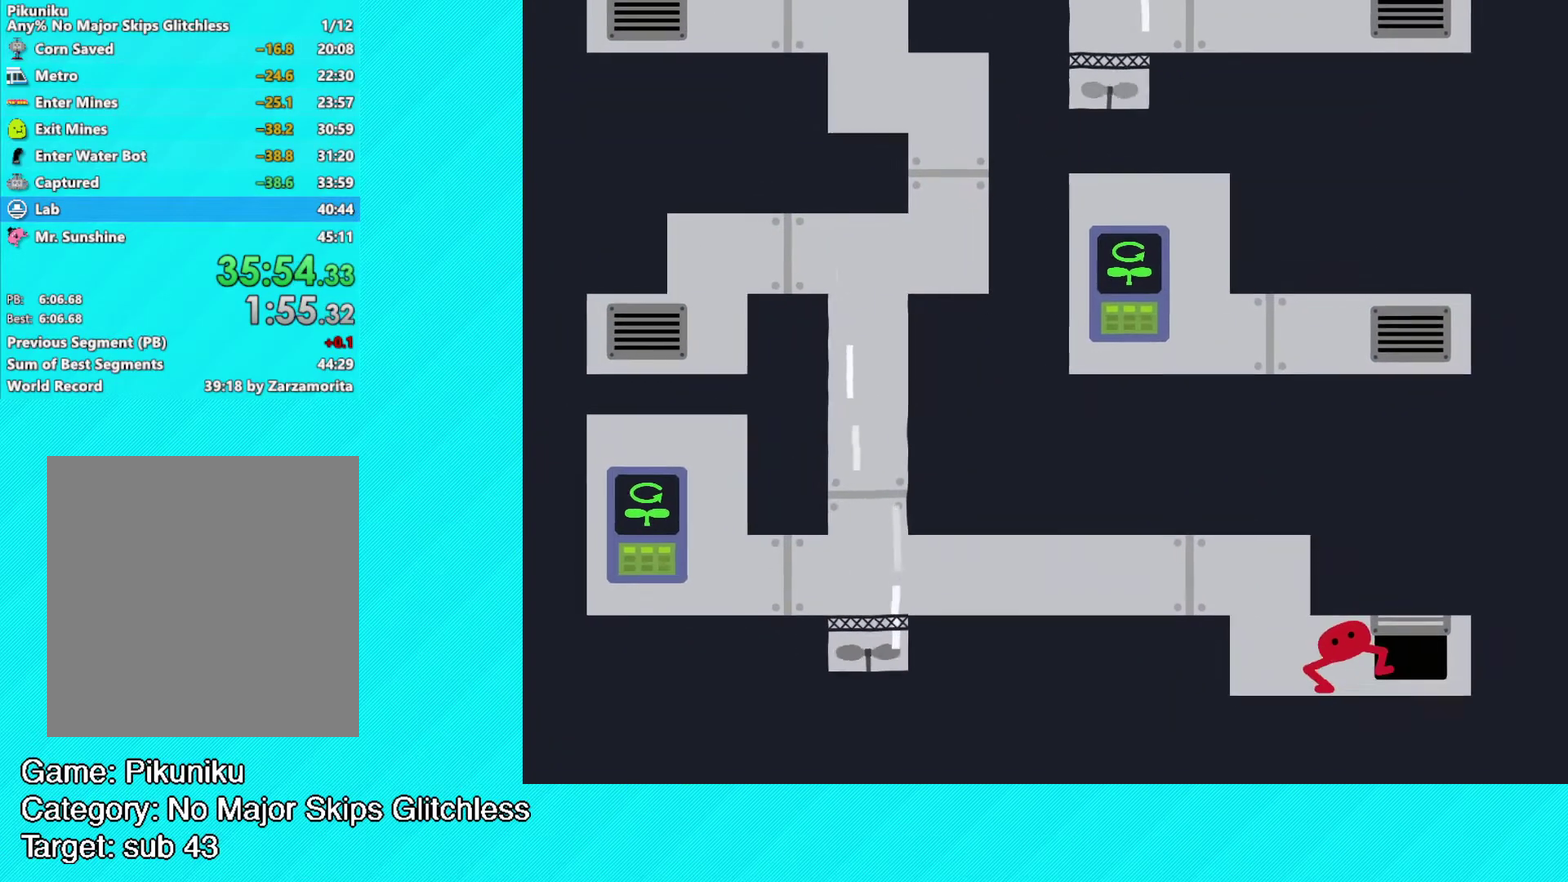
{"buttons": ["B"], "left_stick": "up-left", "events": [[183, "A", "down"], [250, "A", "up"], [400, "B", "down"]]}
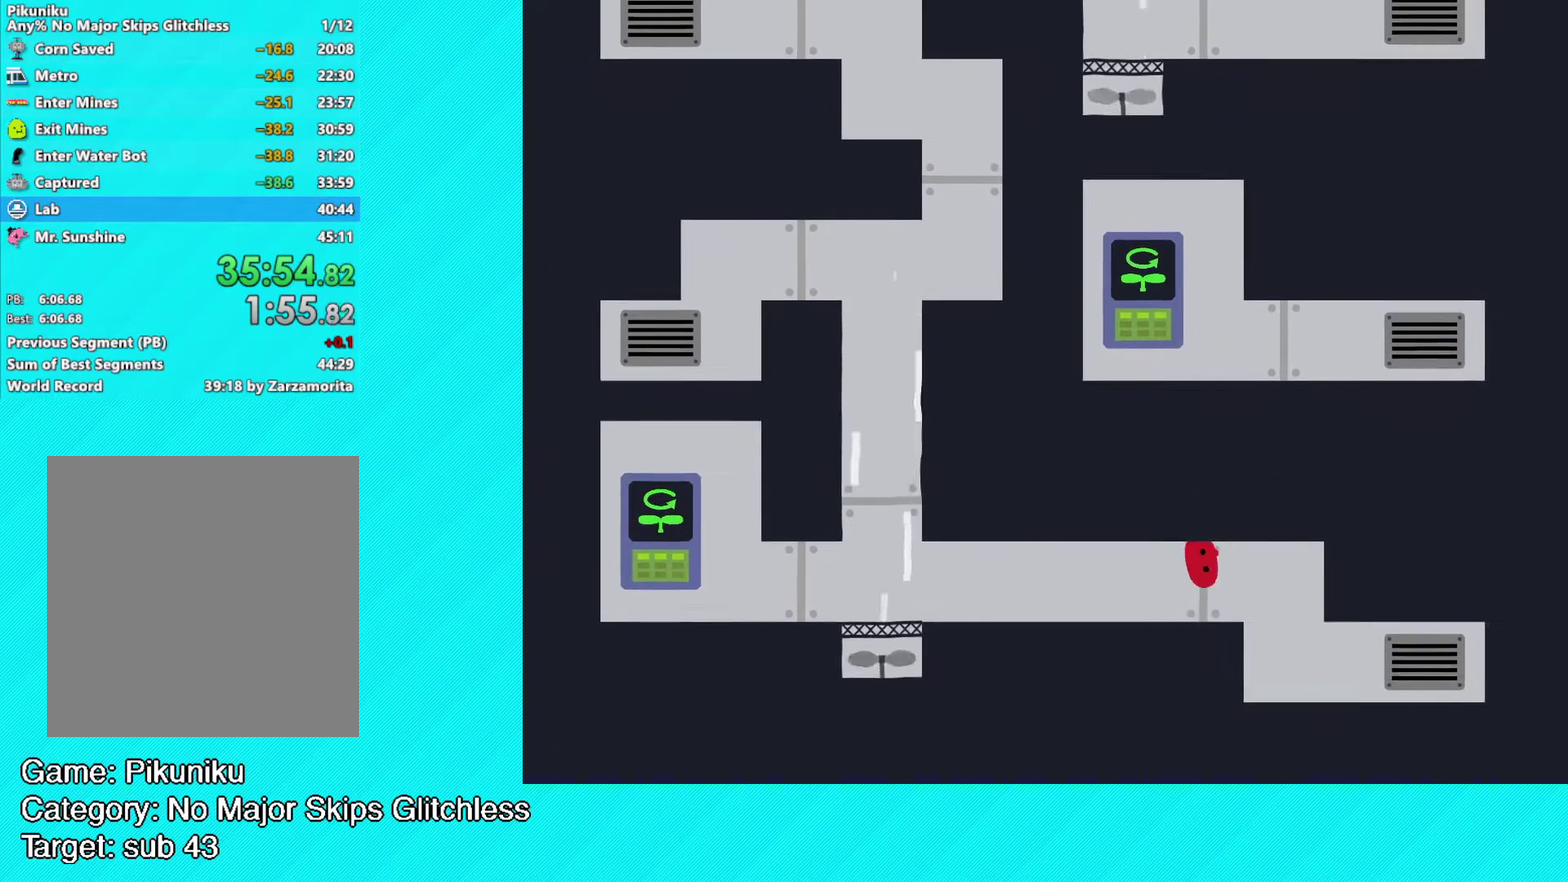
{"buttons": ["B"], "left_stick": "up-left", "events": []}
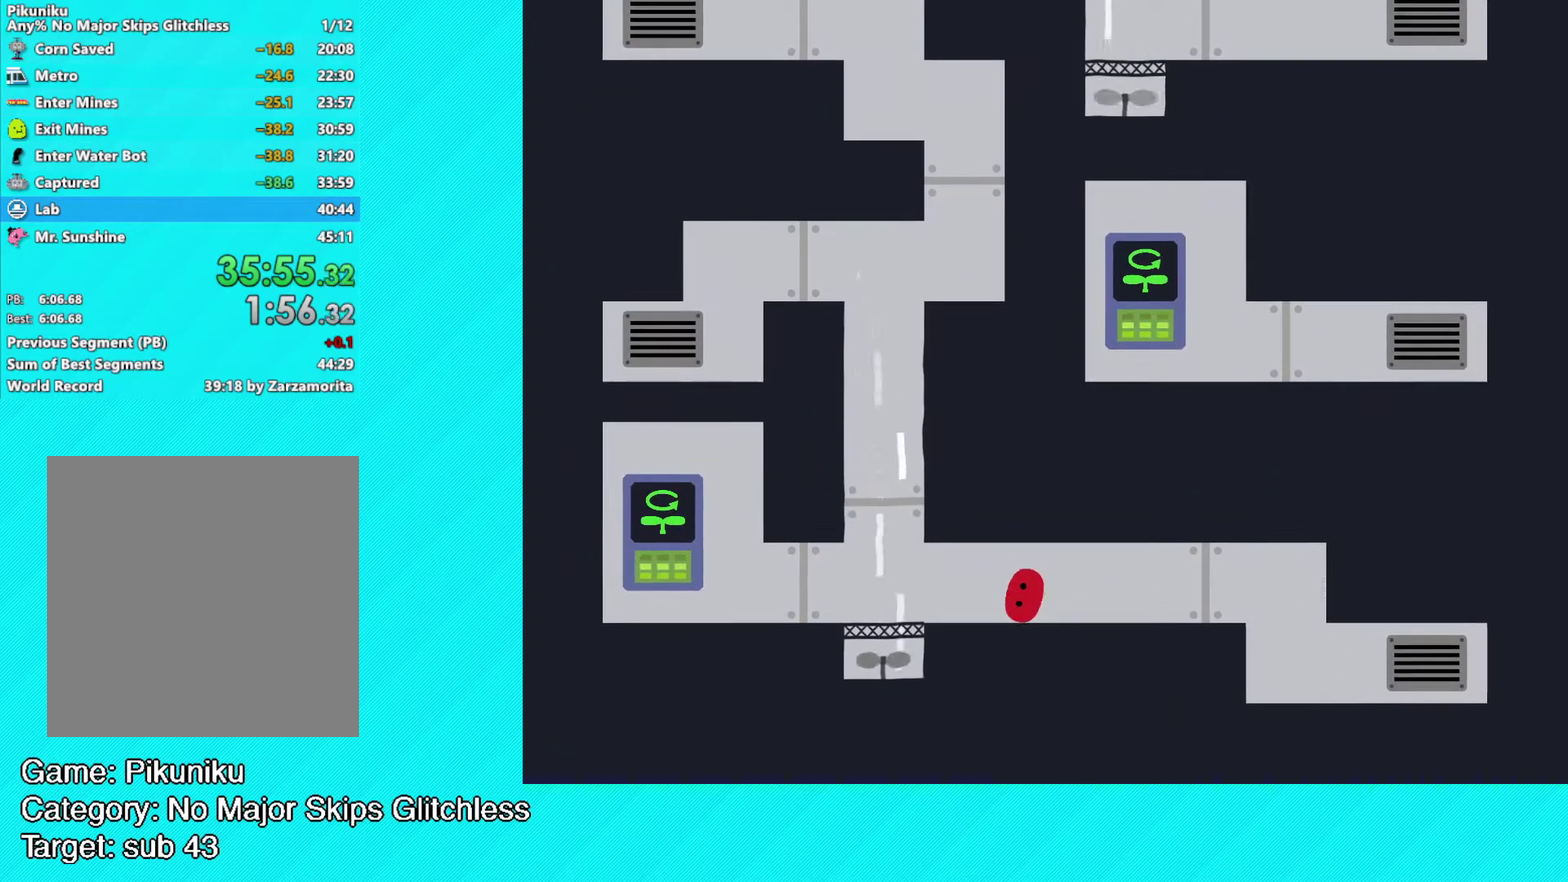
{"buttons": ["B"], "left_stick": "up-right", "events": [[433, "left_stick", "up-right"]]}
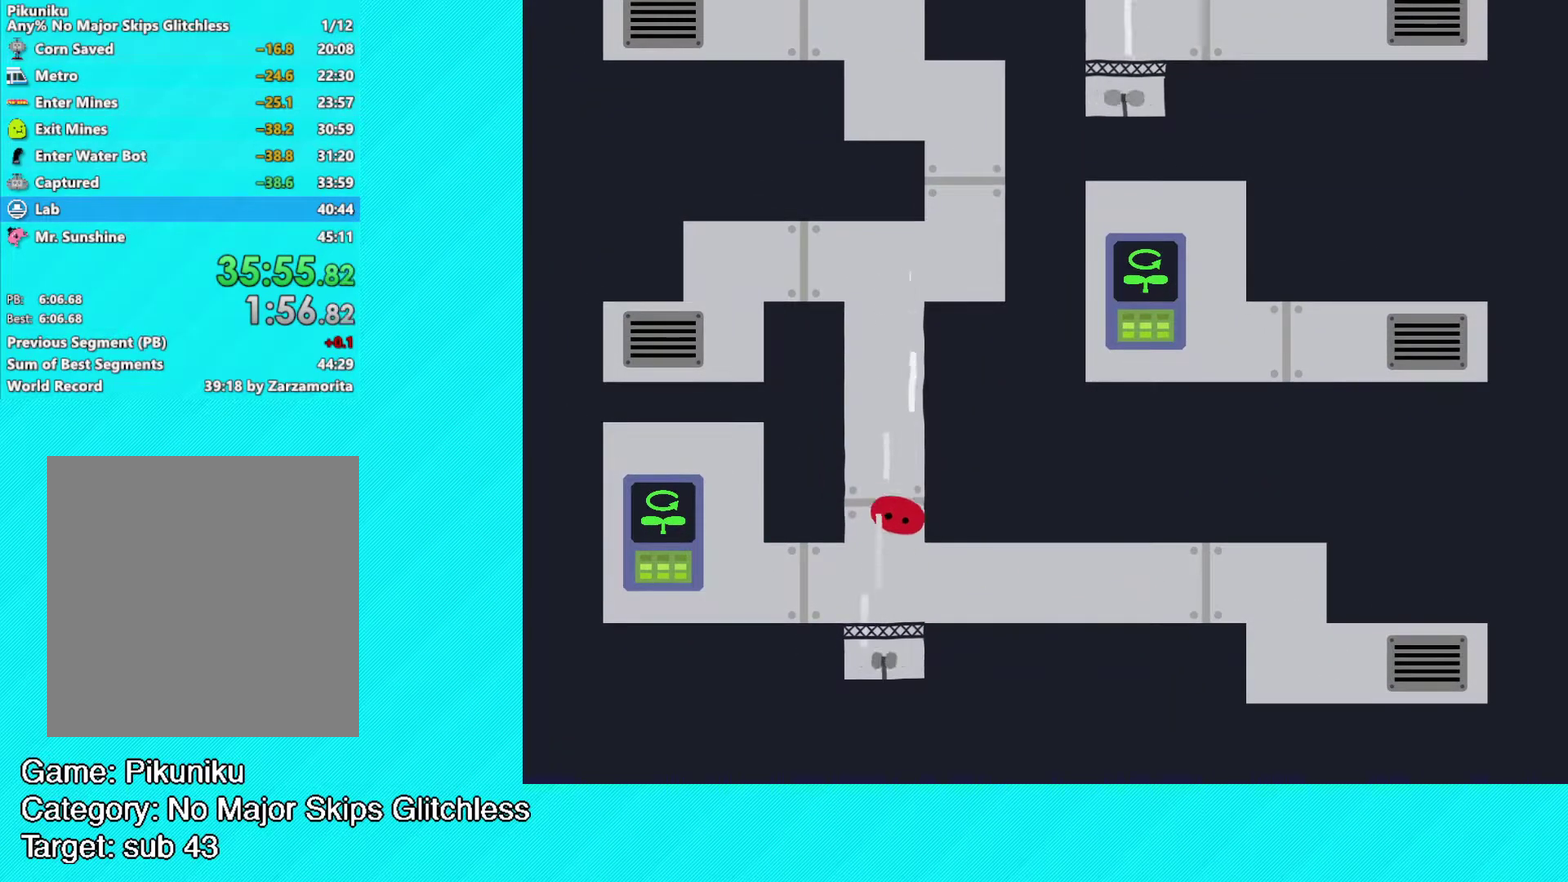
{"buttons": [], "left_stick": "up-right", "events": [[383, "B", "up"]]}
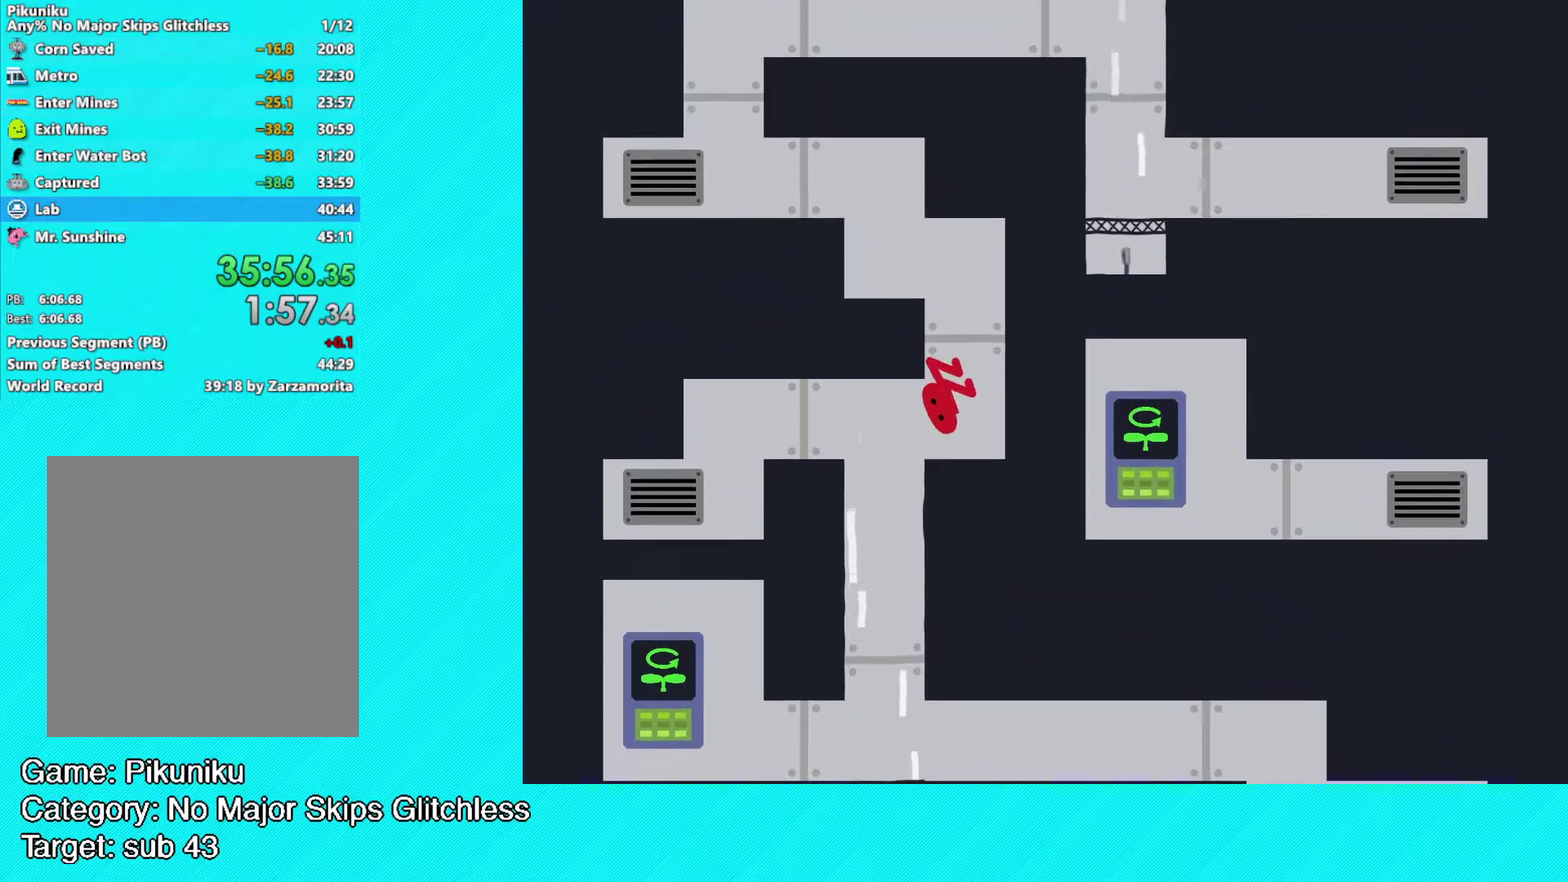
{"buttons": [], "left_stick": "left", "events": [[133, "left_stick", "center"], [250, "A", "down"], [333, "A", "up"], [350, "left_stick", "left"]]}
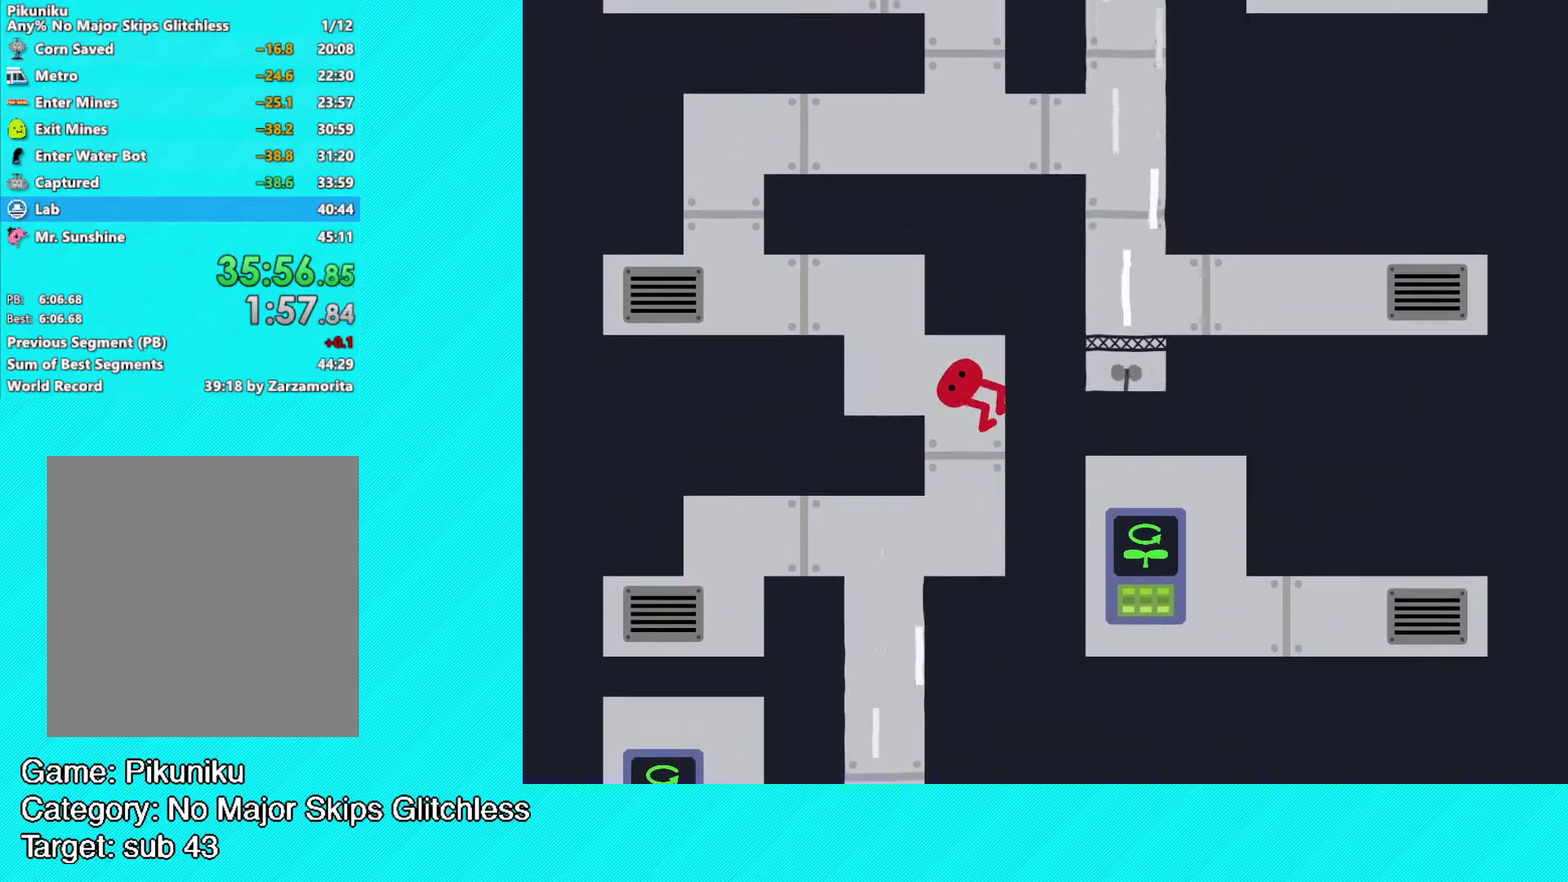
{"buttons": [], "left_stick": "left", "events": [[400, "A", "down"], [467, "A", "up"]]}
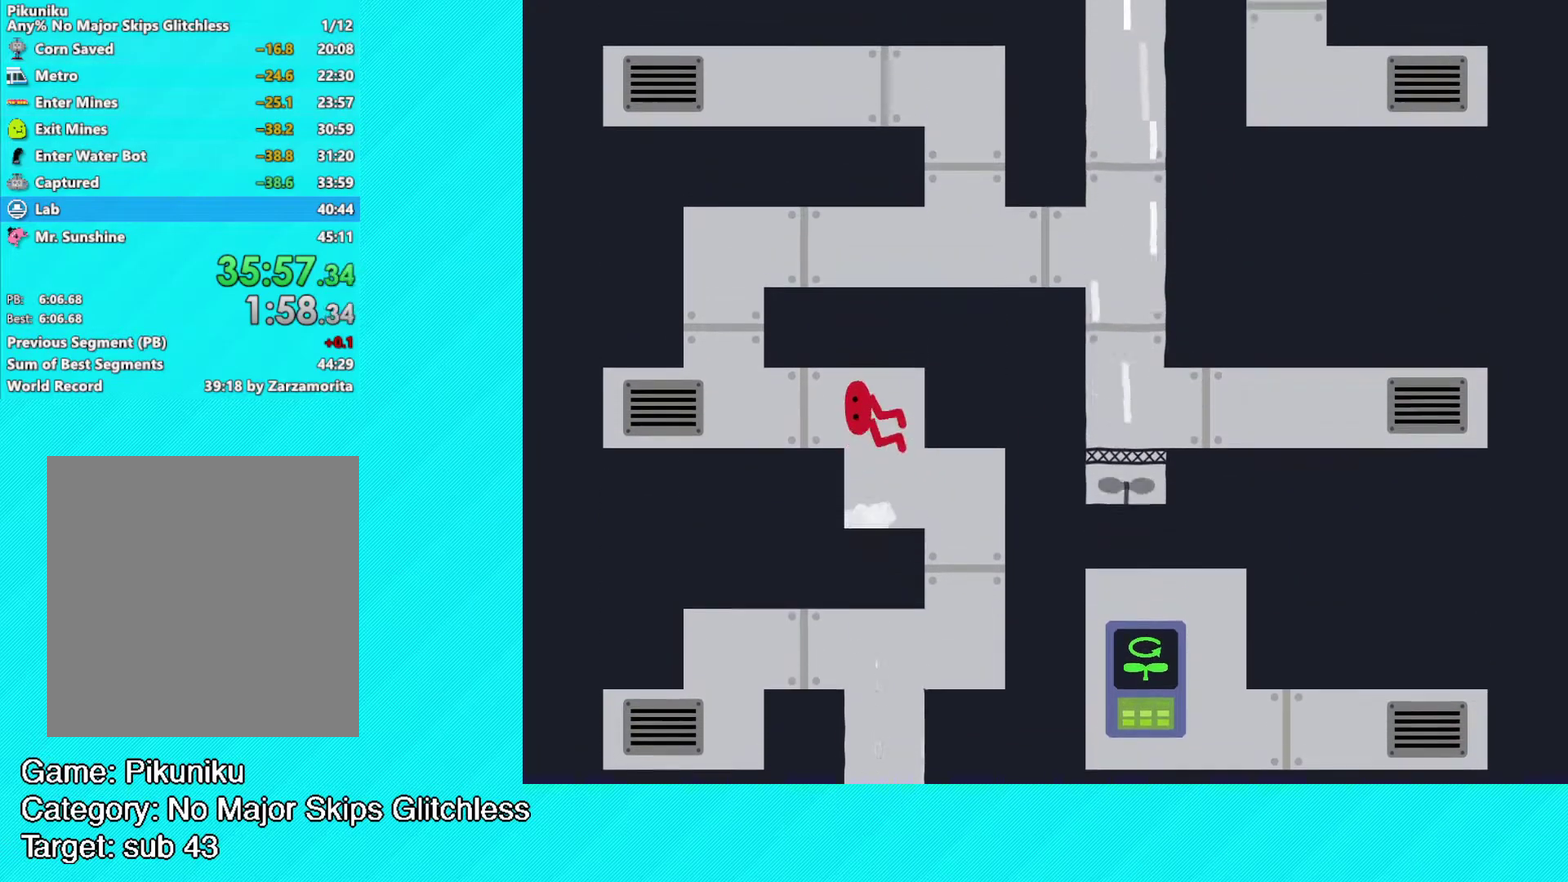
{"buttons": [], "left_stick": "up-left"}
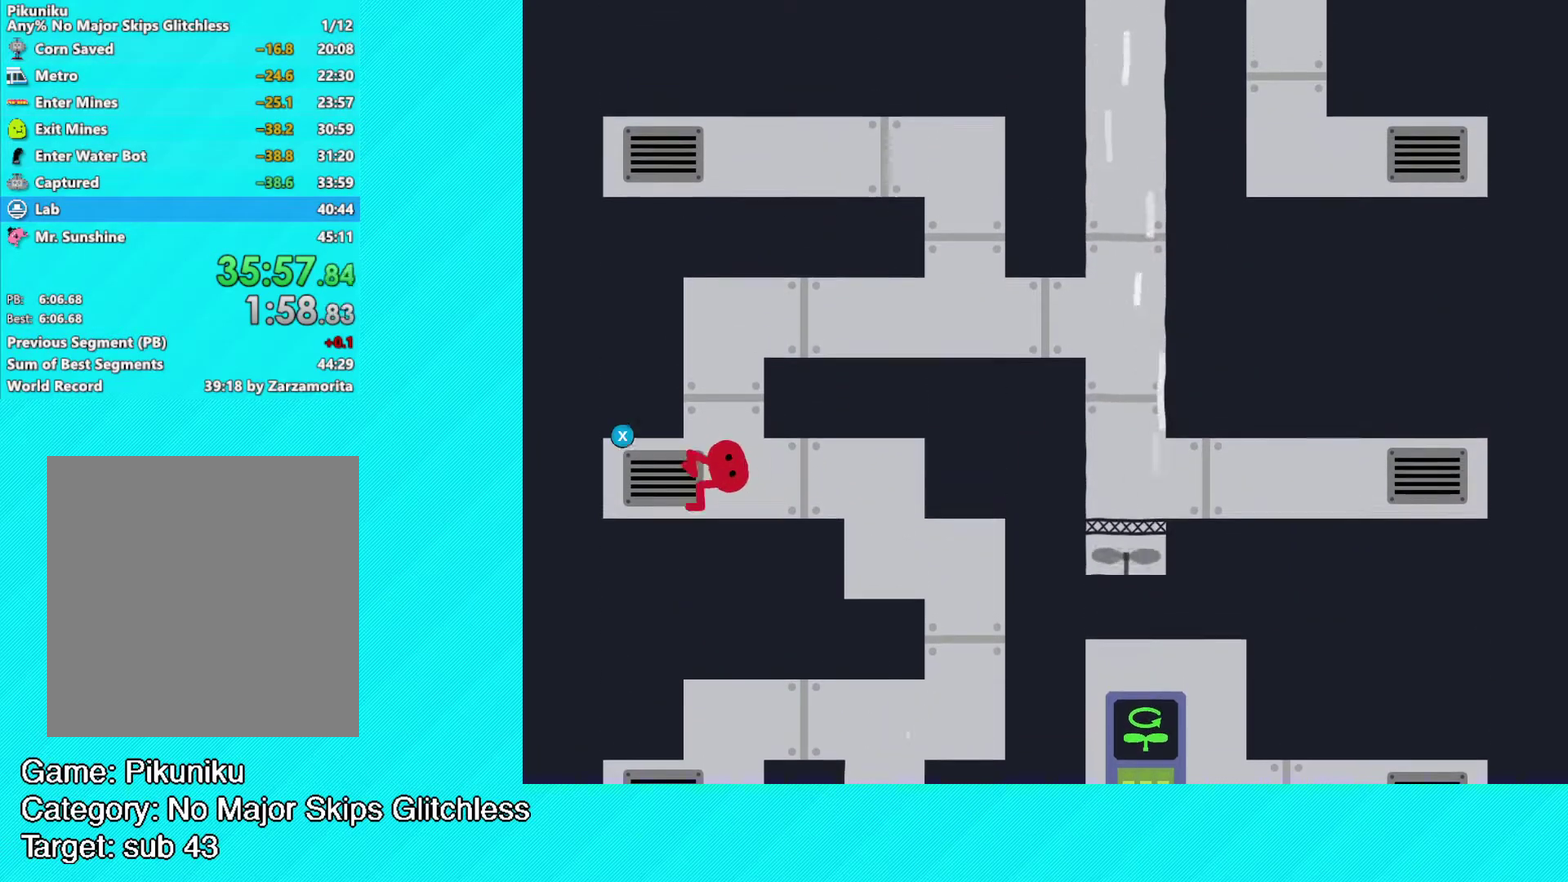
{"buttons": [], "left_stick": "up-right"}
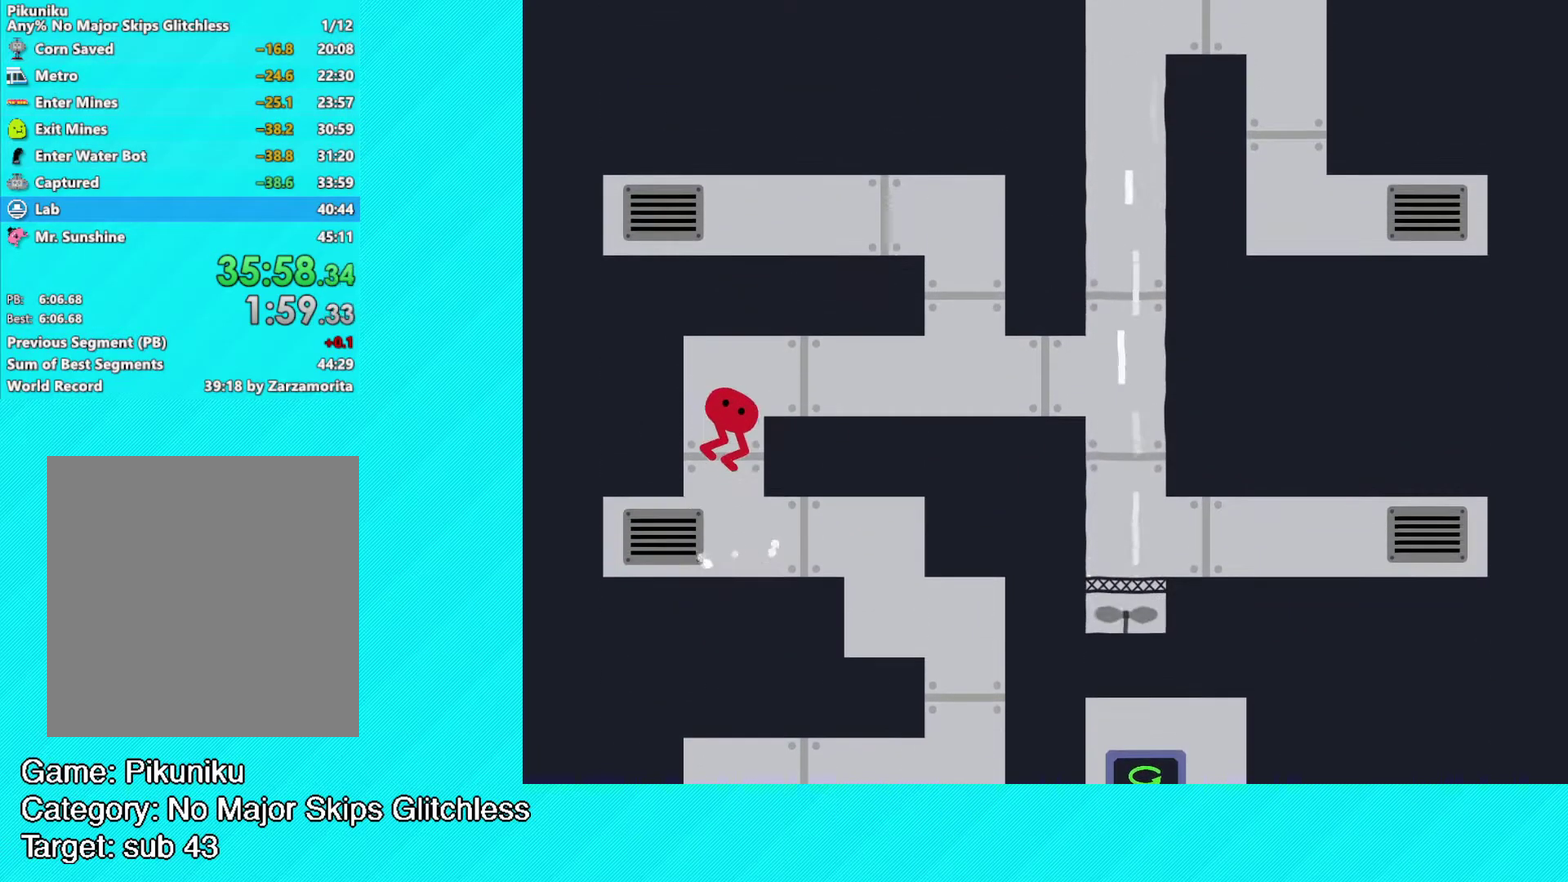
{"buttons": ["B"], "left_stick": "up-right", "events": [[33, "B", "down"]]}